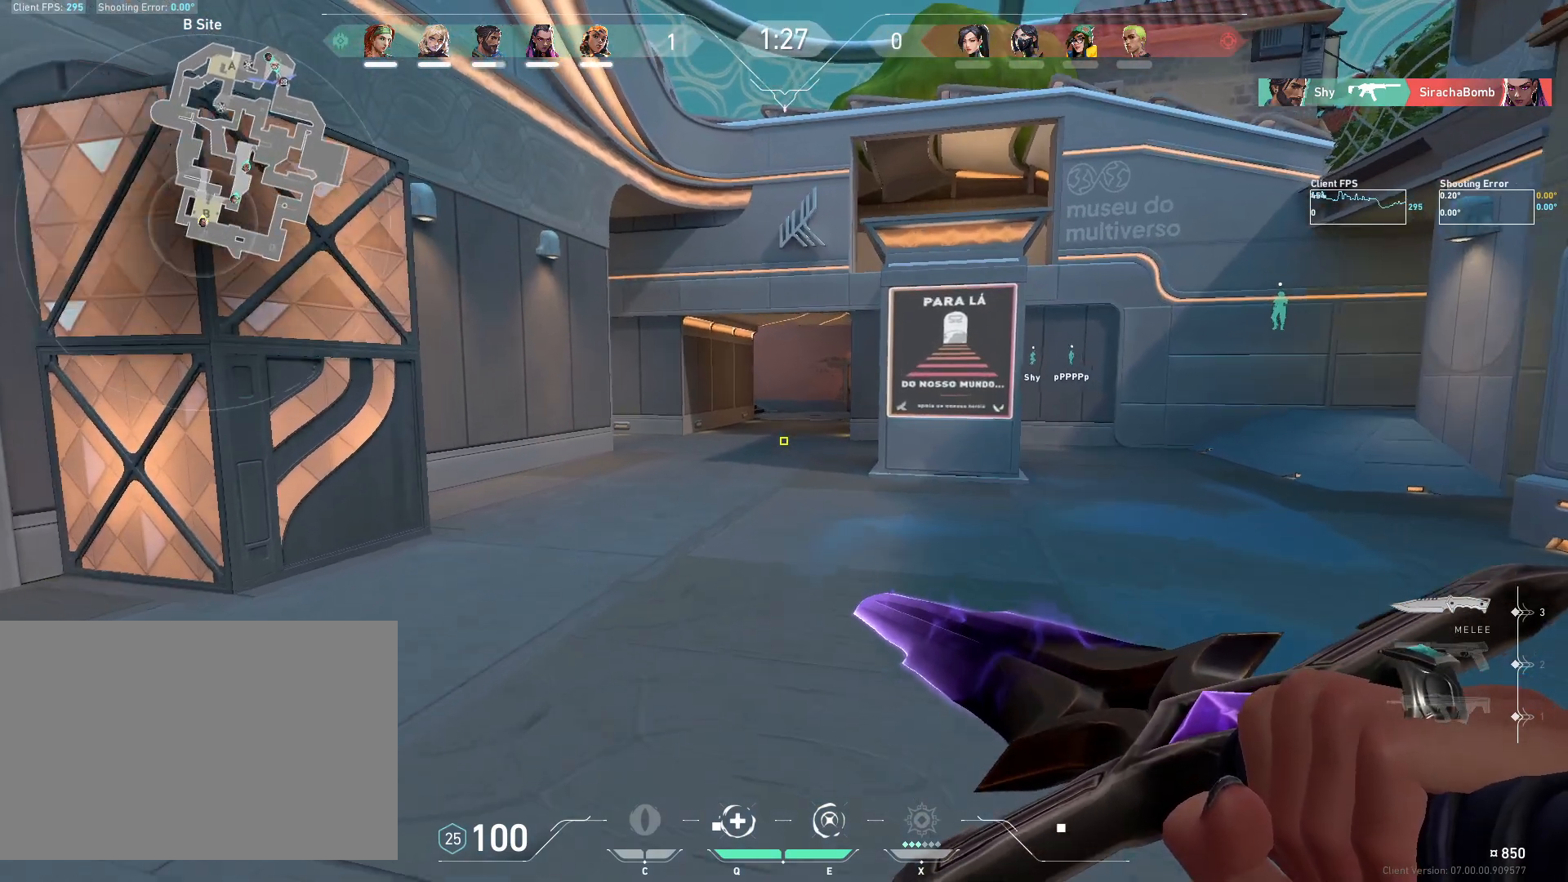
Gameplay with keyboard and mouse; each line is a JSON object with the keys and mouse buttons held at the frame after it. "events" lists presses ("down") and releases ("up") of "4", "a", "c", "ctrl", "d", "e", "q", "r", "s", "shift", "space", "w", "x", "z", "mouse_left", "mouse_wheel", "mouse_right", "mouse_mb4" and "mouse_mb5" between this image and that frame as [ms after this image, input, new state], when the widget could be followed in between. "mouse_left", "mouse_wheel", "mouse_right", "mouse_mb4", "mouse_mb5" = the "left", "wheel", "right", "mb4", "mb5" buttons of the "mouse" list. No other keys are recorded. "wheel" means that the mouse wheel is clicked or scrolled. Mouse movement is not recorded.
{"keys": ["w"], "mouse": [], "events": []}
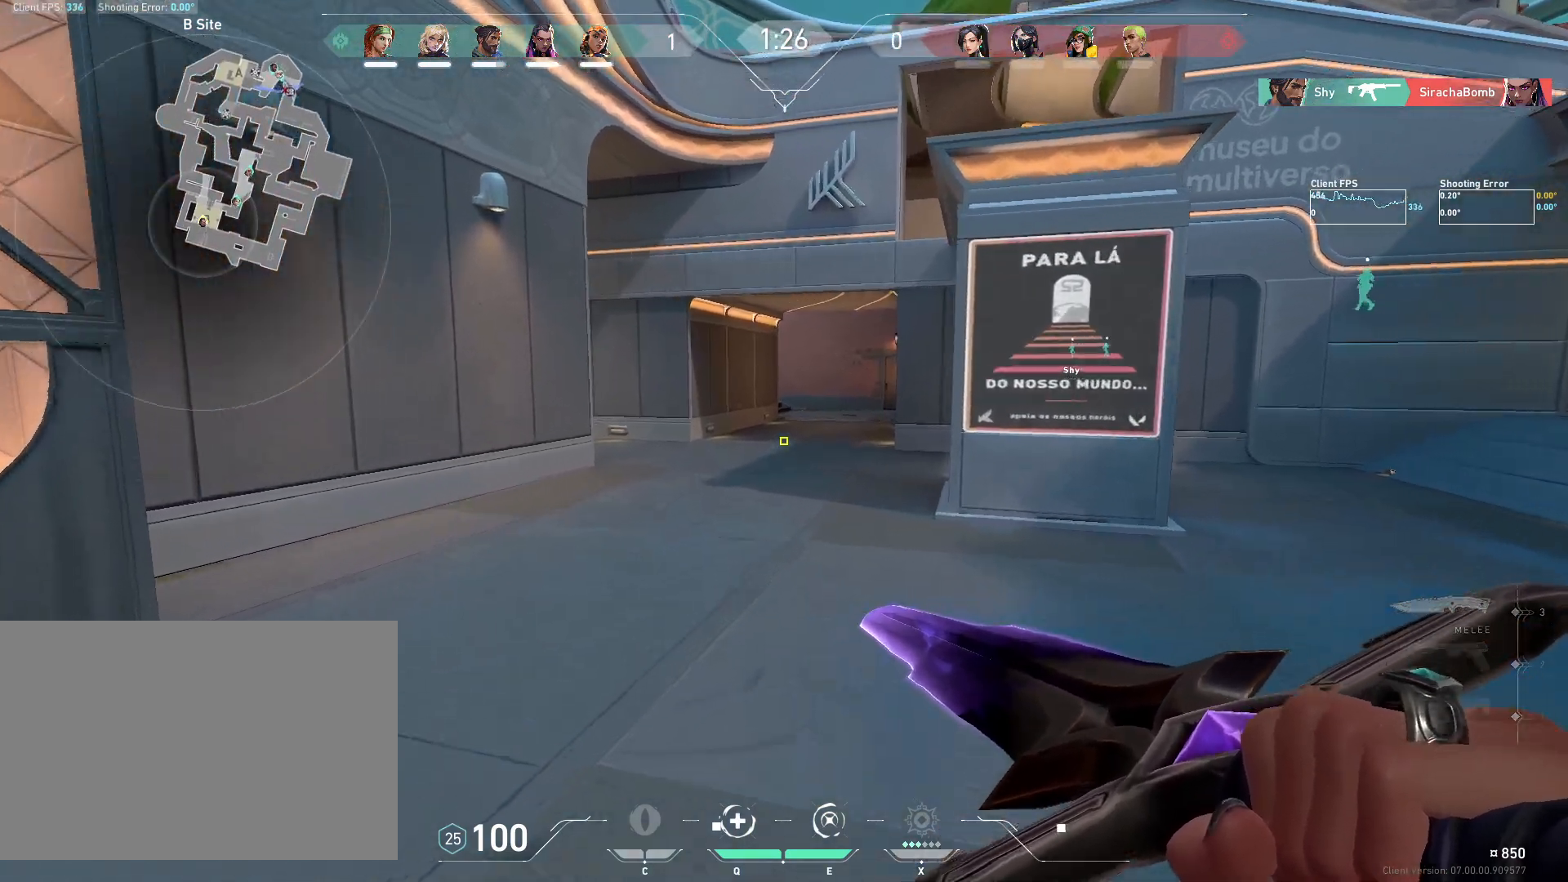
{"keys": ["w"], "mouse": [], "events": []}
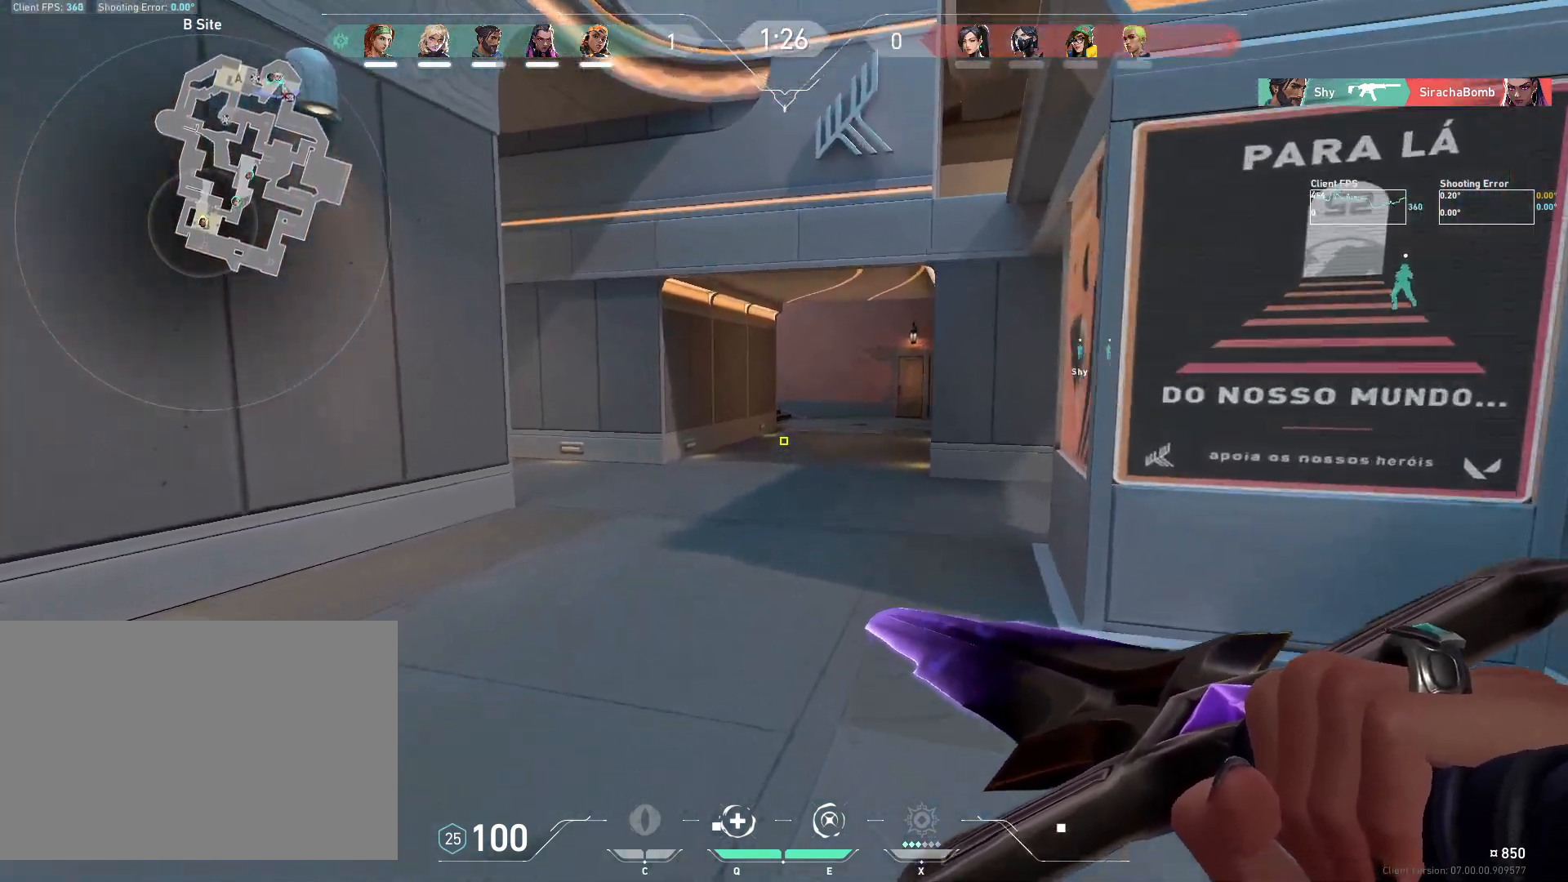
{"keys": ["w"], "mouse": [], "events": []}
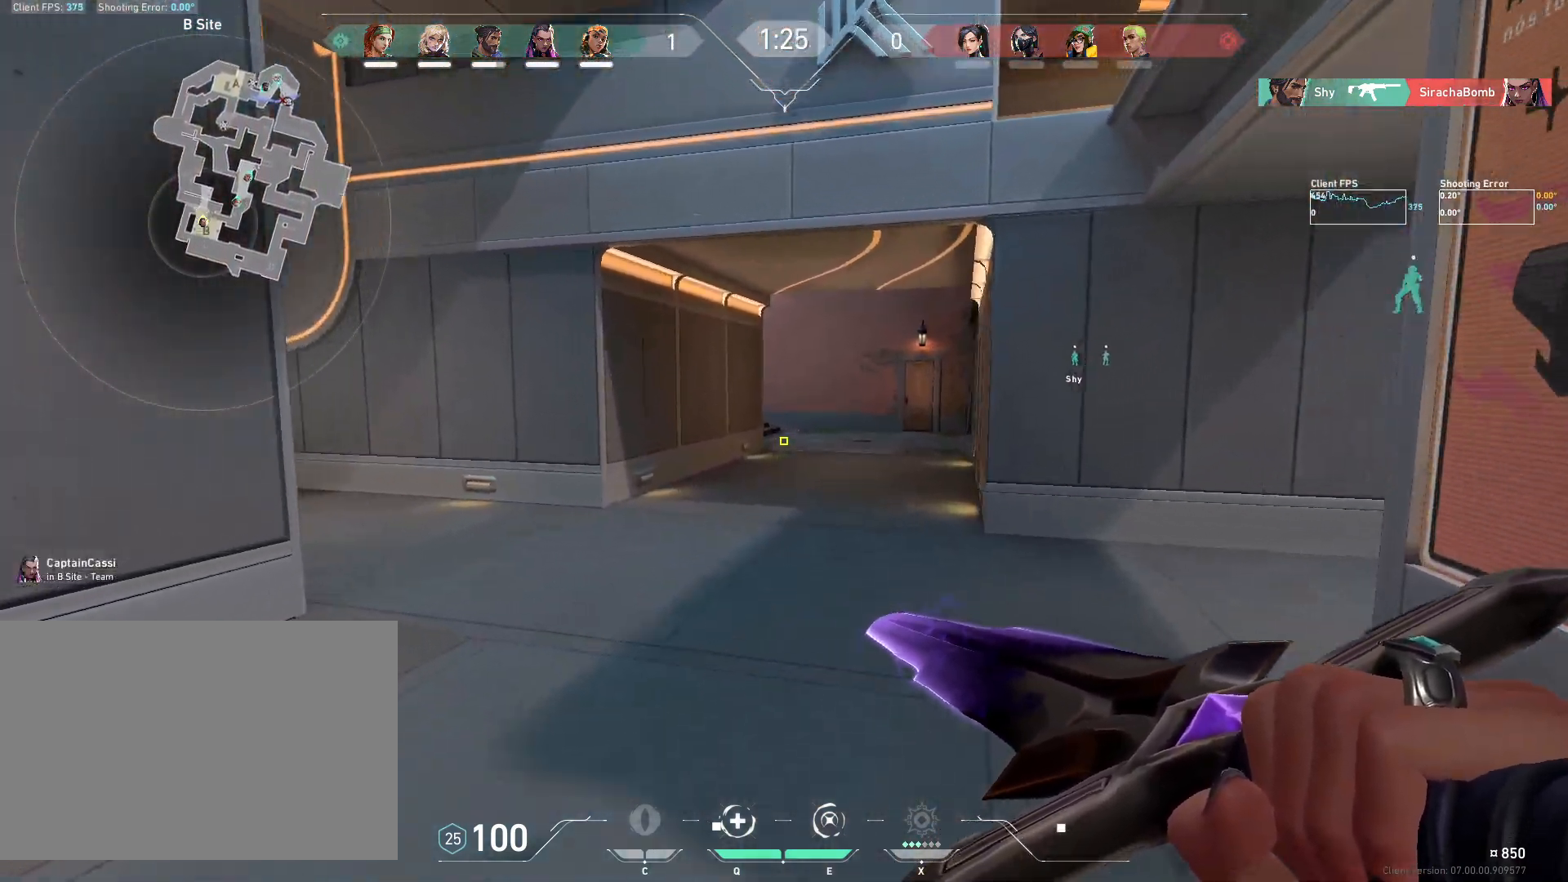
{"keys": ["w"], "mouse": [], "events": []}
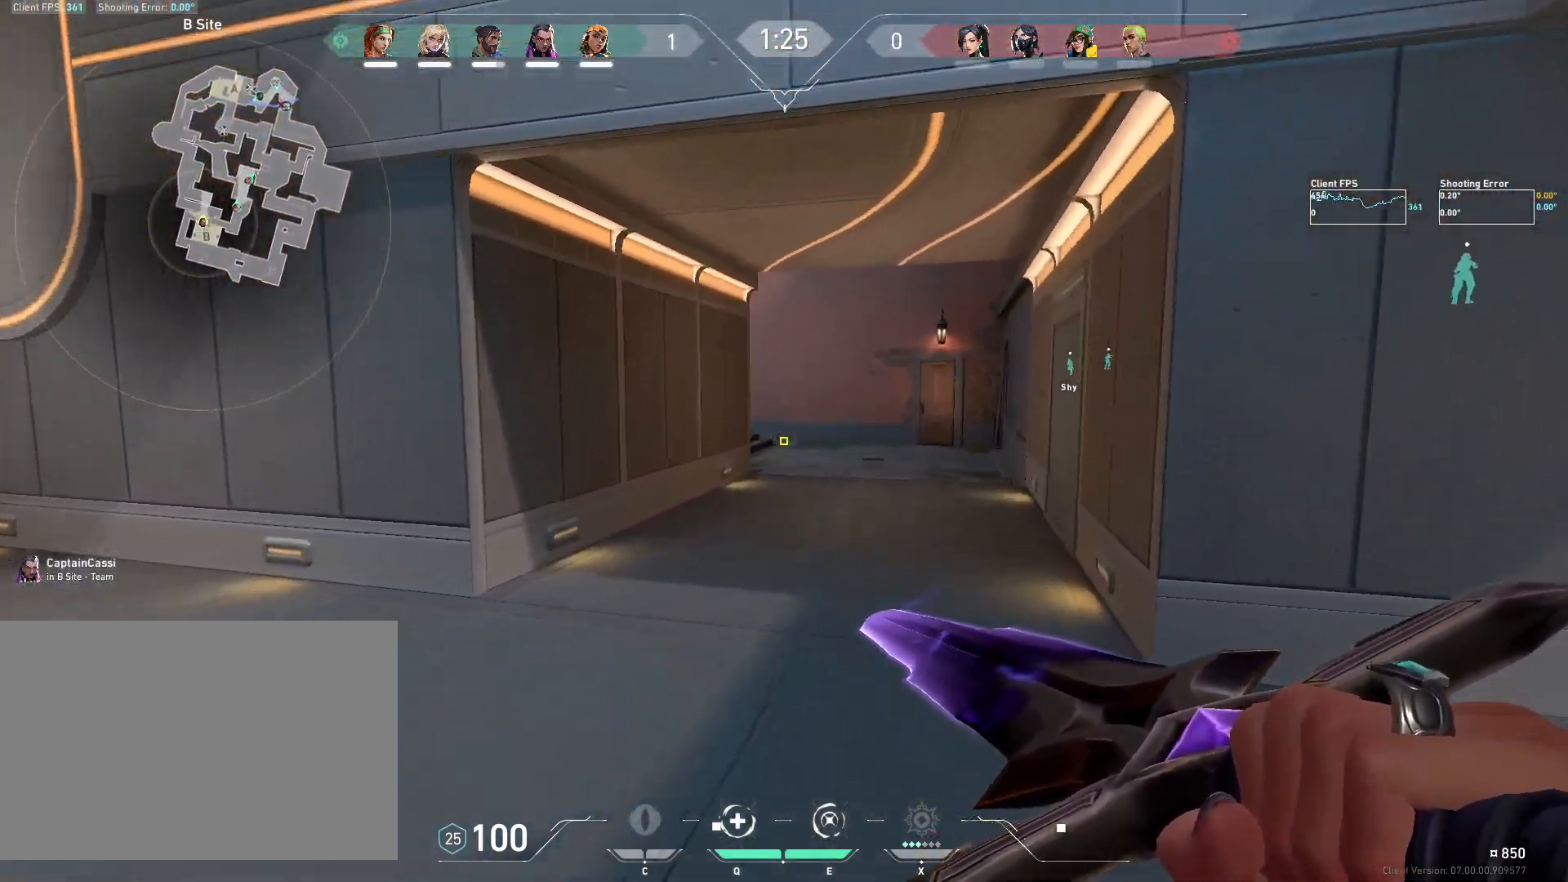
{"keys": ["w"], "mouse": [], "events": []}
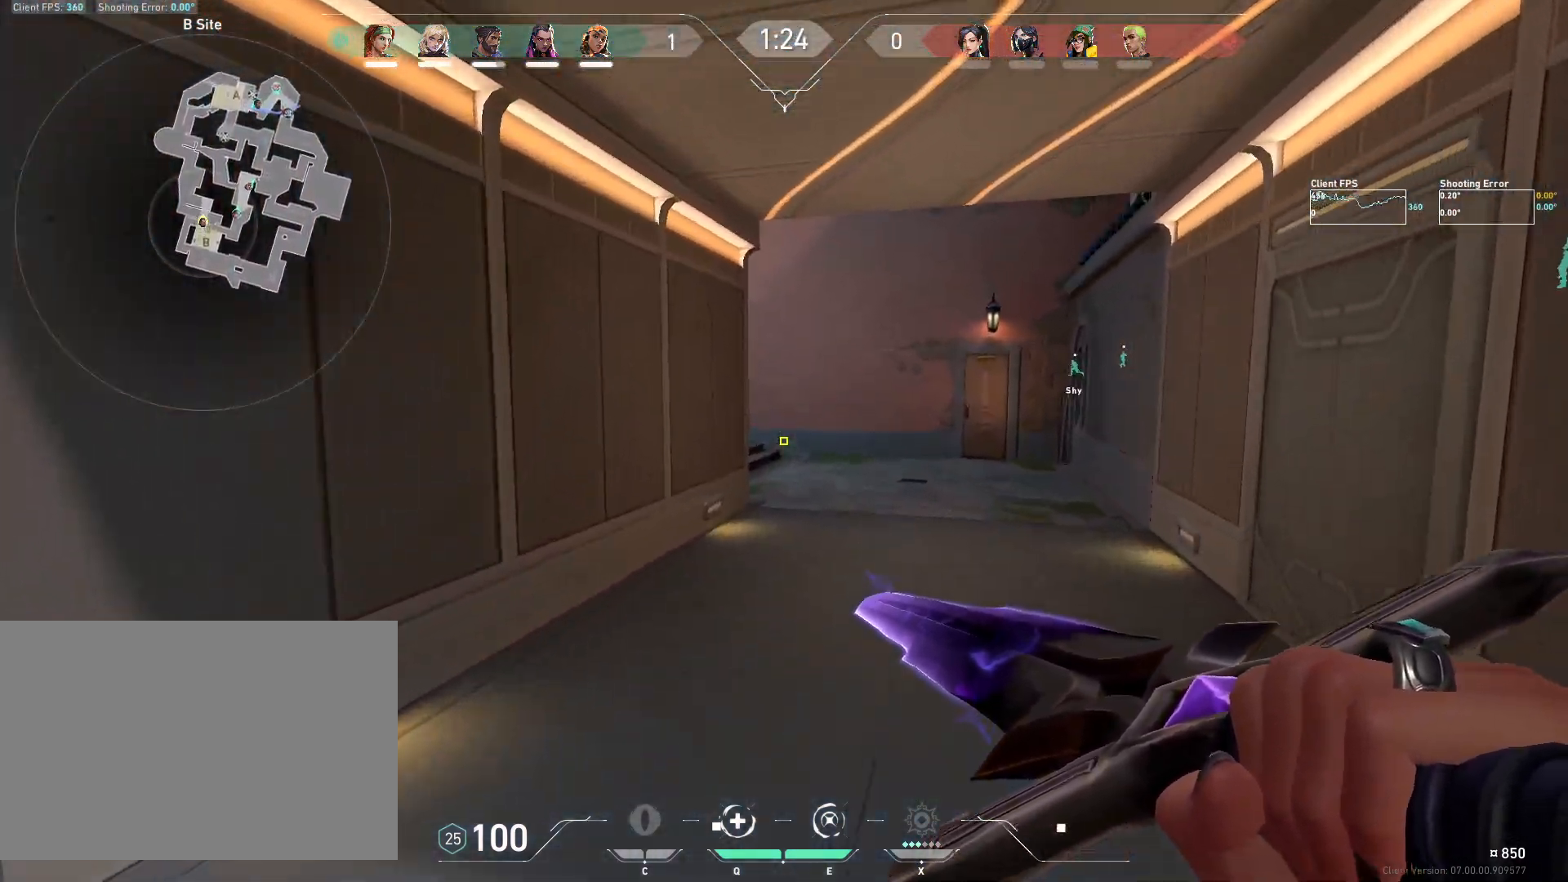
{"keys": ["w"], "mouse": [], "events": []}
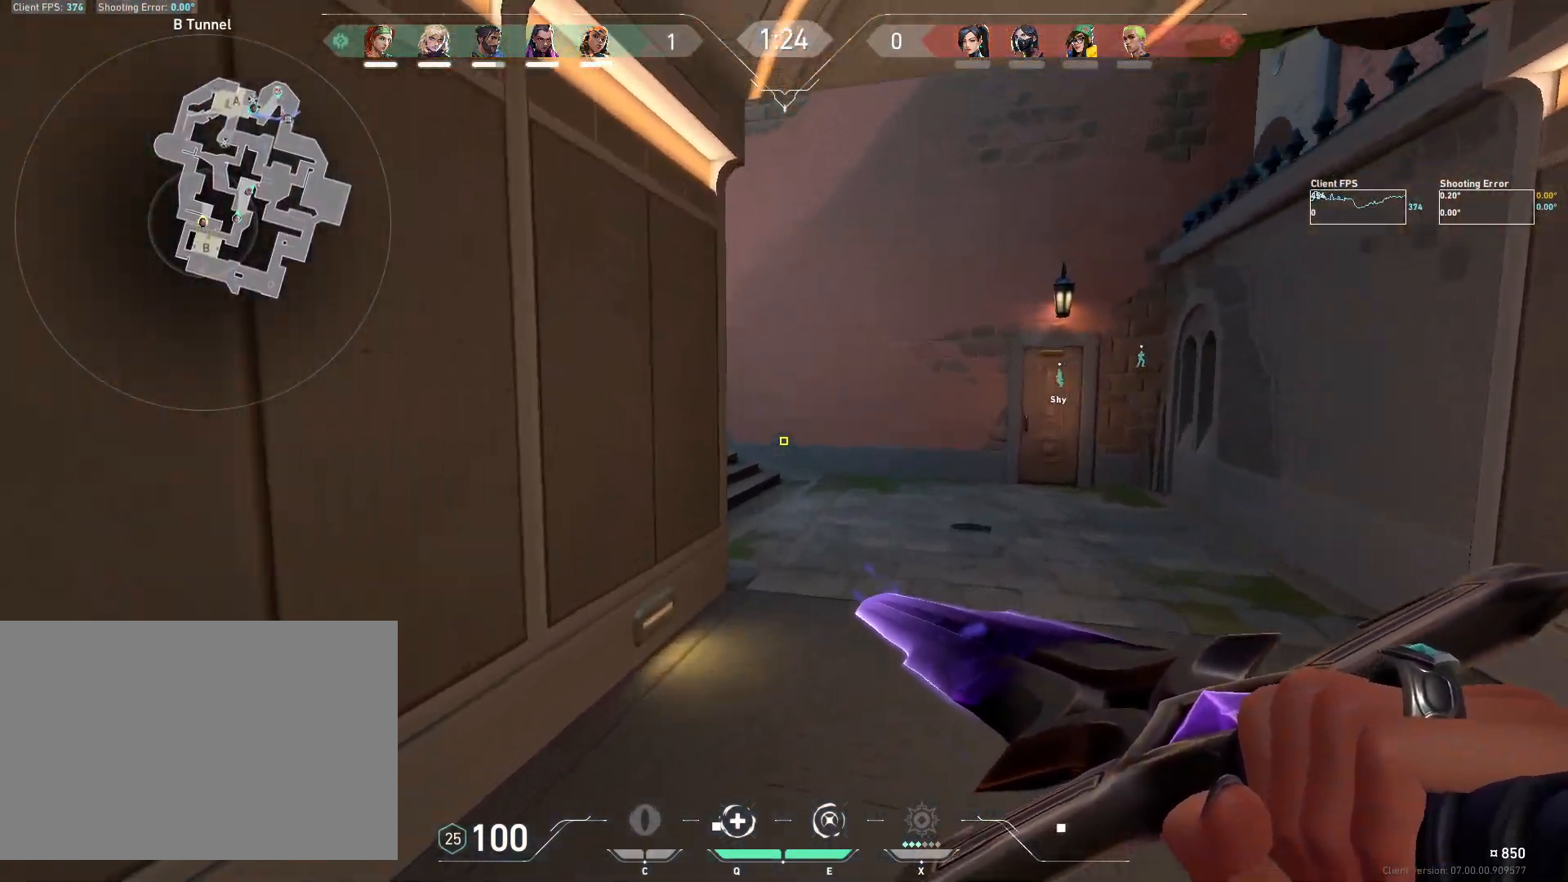
{"keys": ["w"], "mouse": [], "events": []}
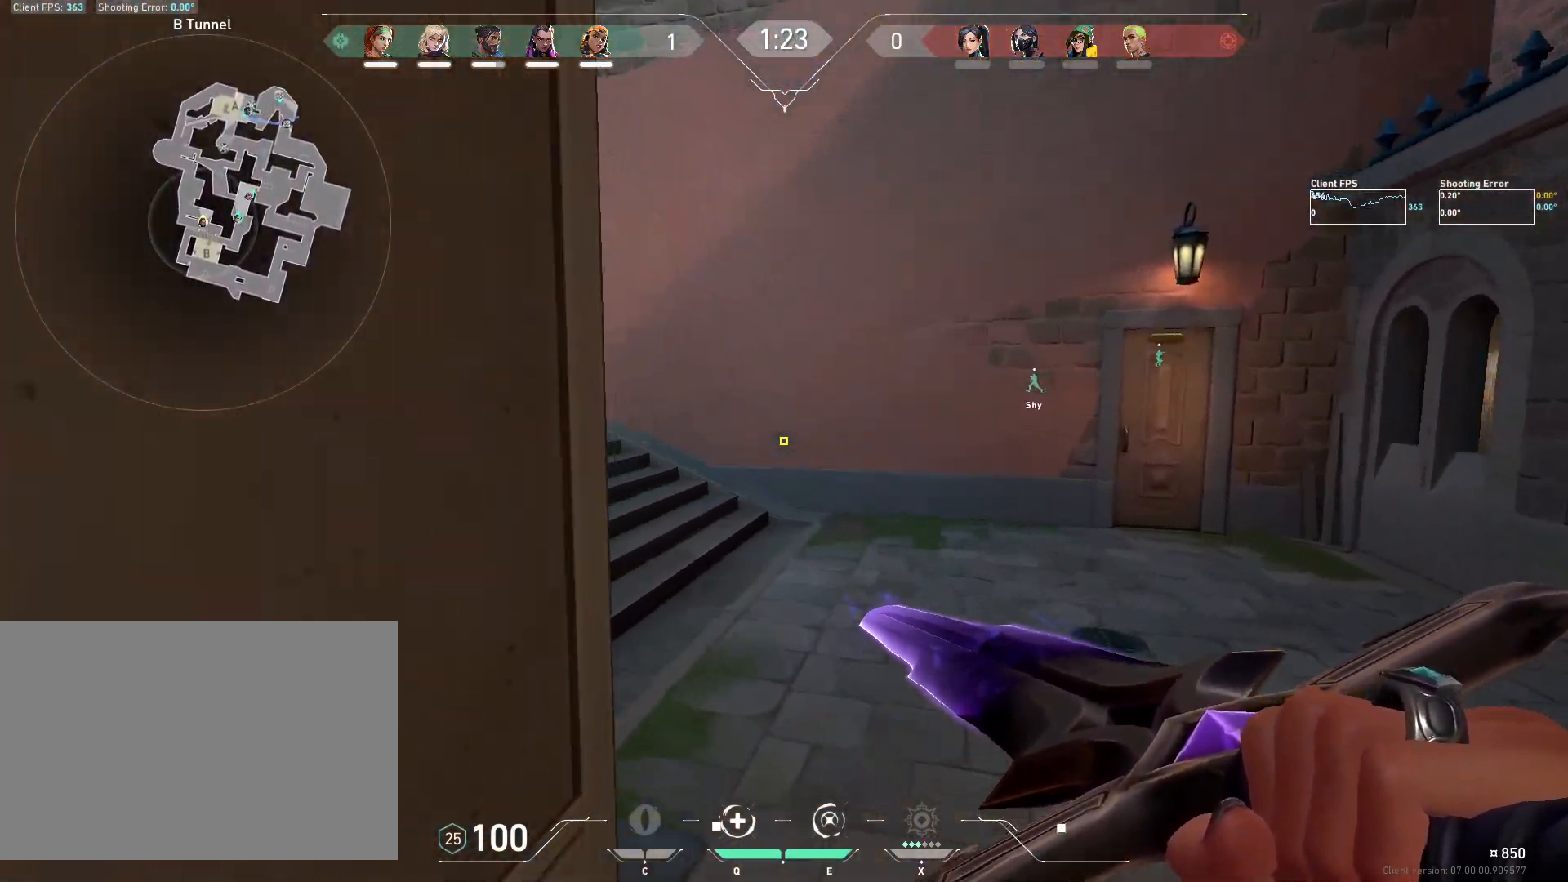
{"keys": ["a", "w"], "mouse": ["wheel"], "events": [[333, "a", "down"], [400, "mouse_wheel", "down"]]}
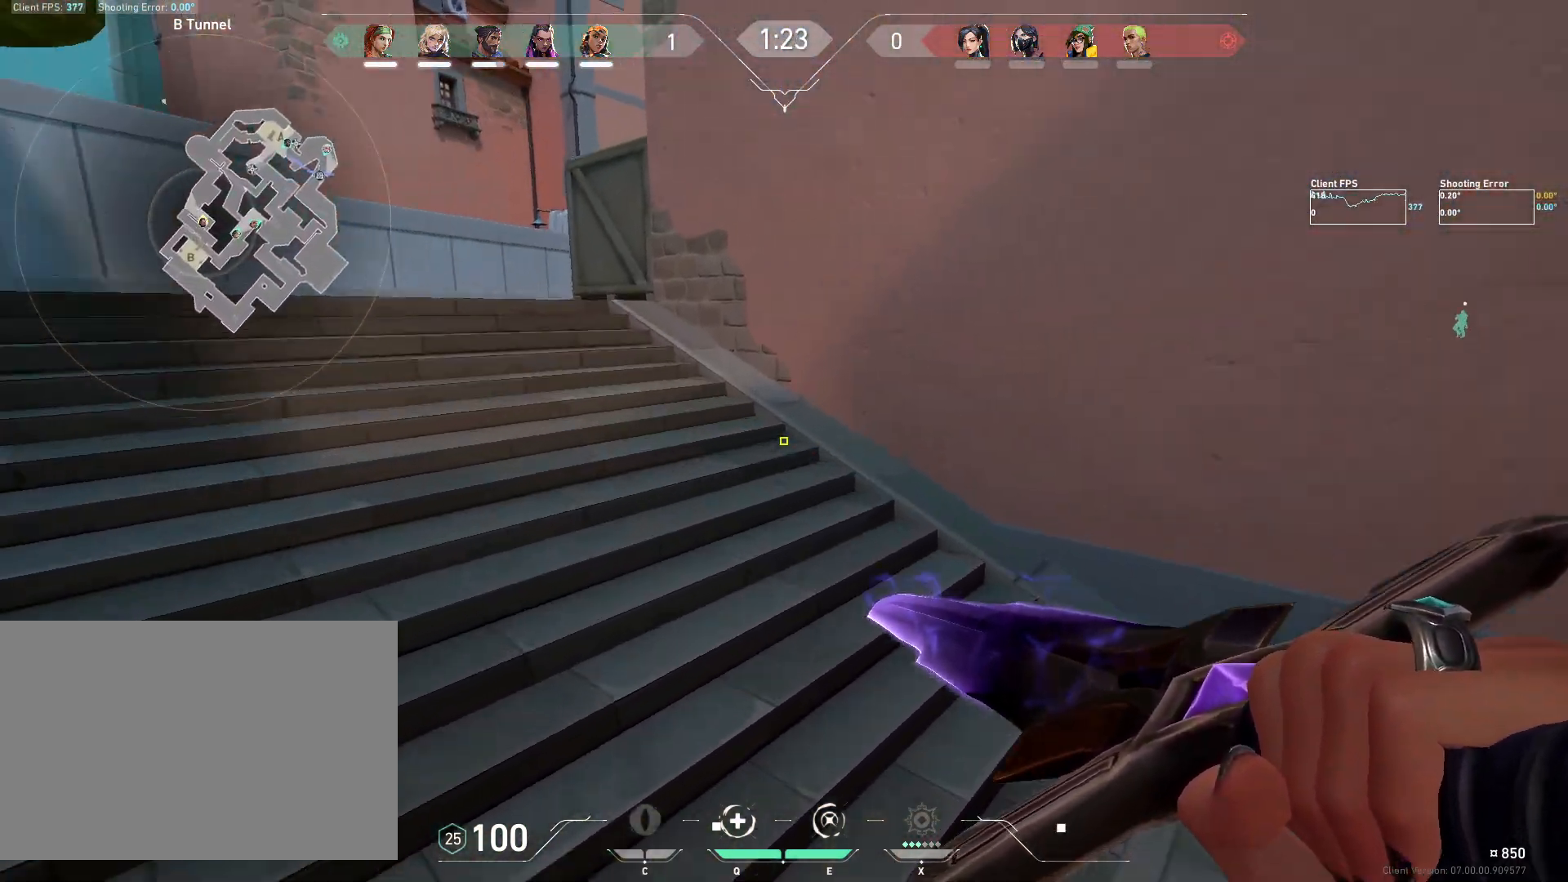
{"keys": ["a", "shift", "w"], "mouse": ["wheel"], "events": [[183, "mouse_wheel", "up"], [300, "shift", "down"], [467, "mouse_wheel", "down"]]}
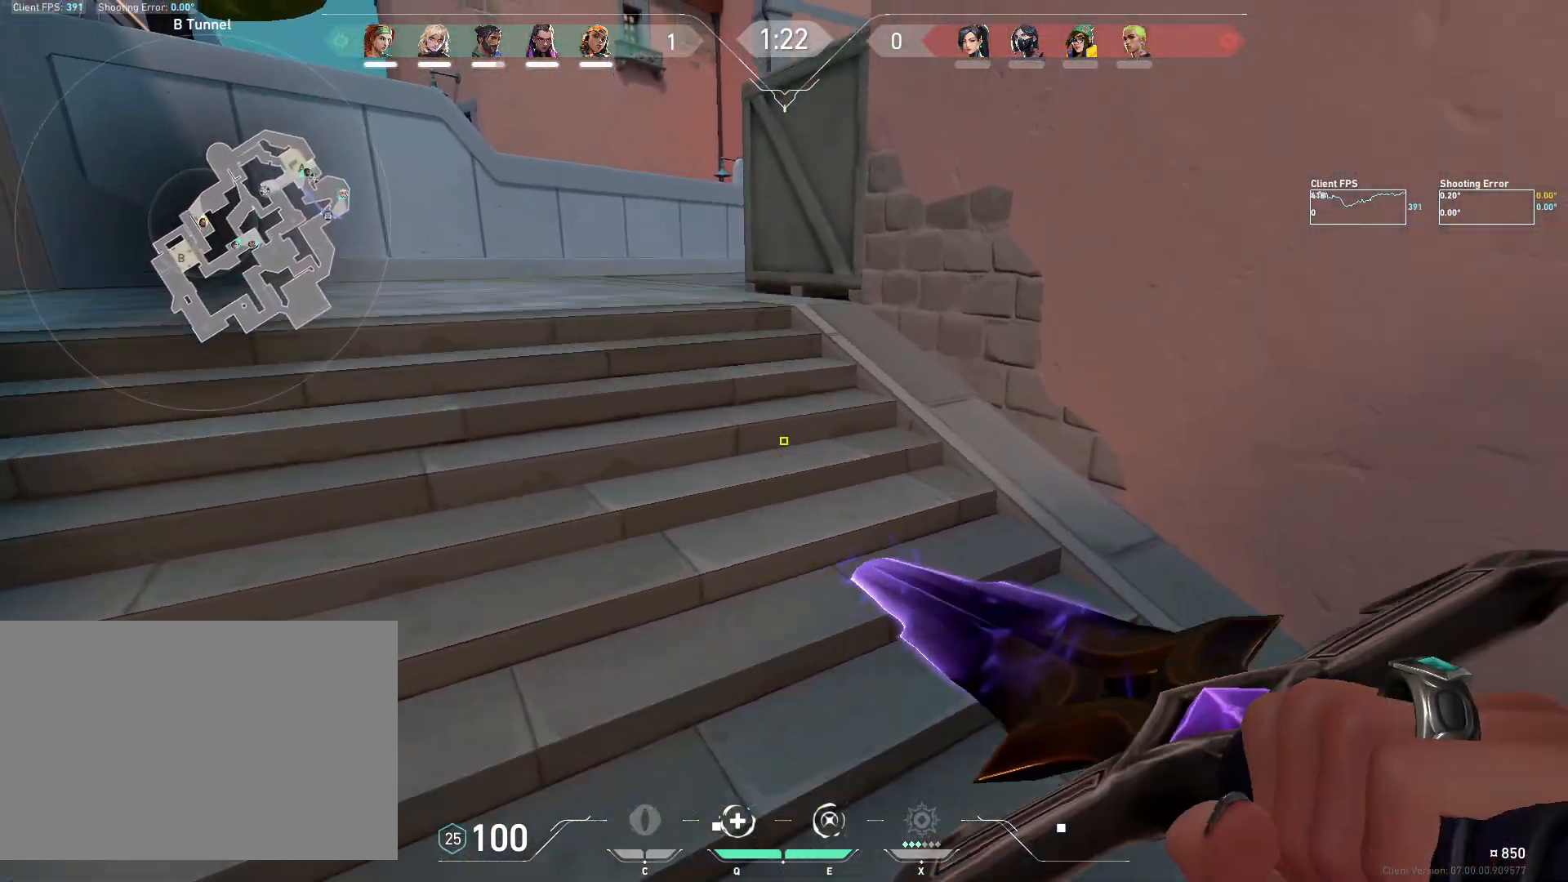
{"keys": ["a", "shift", "w"], "mouse": ["wheel"], "events": [[133, "mouse_wheel", "up"], [450, "mouse_wheel", "down"]]}
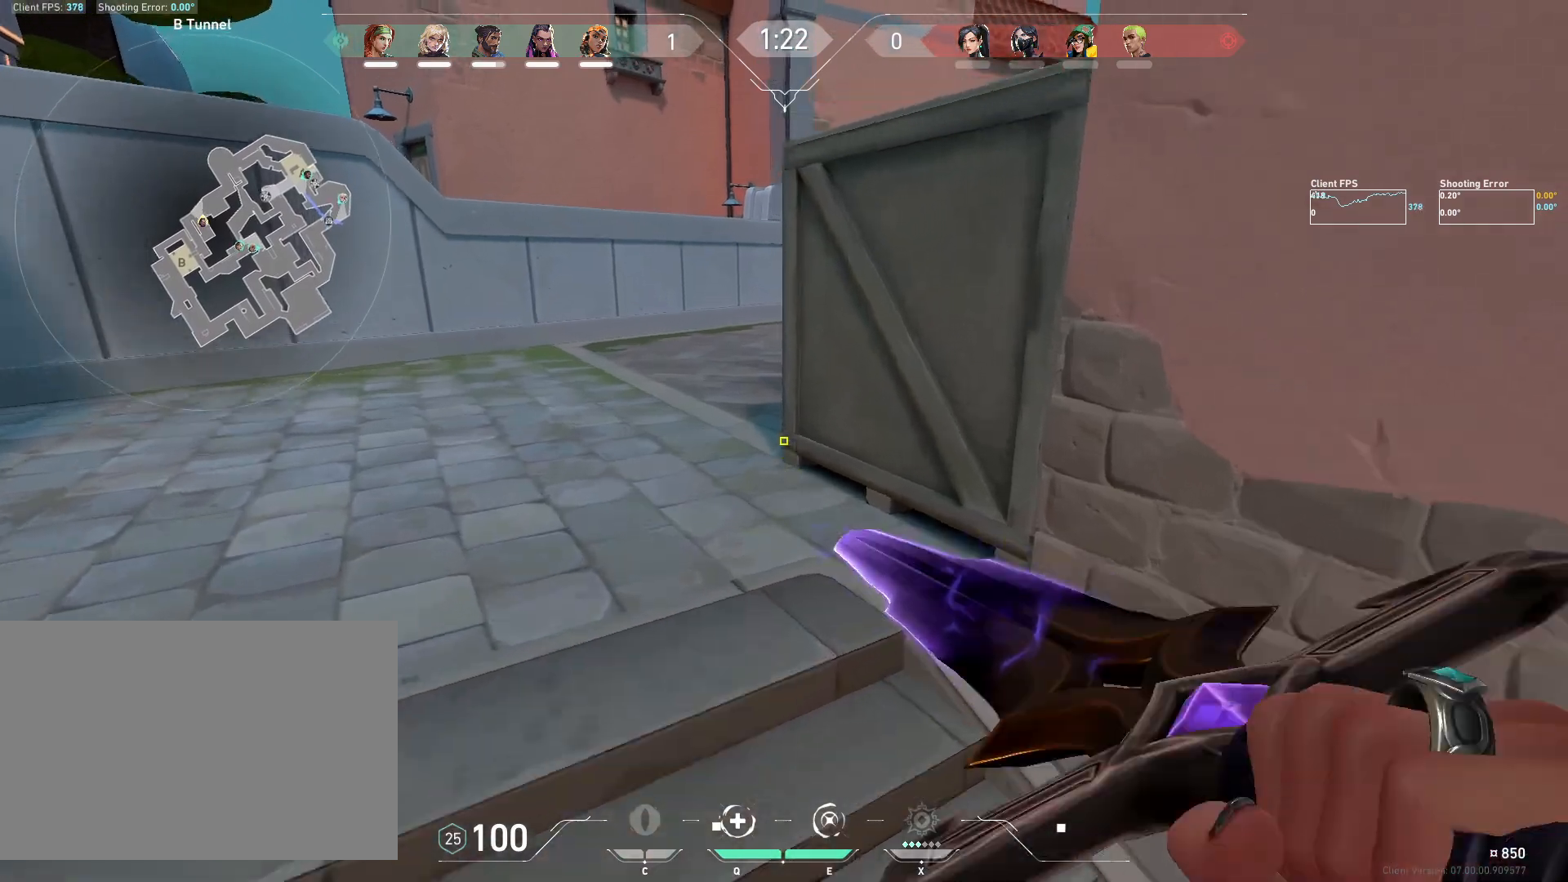
{"keys": ["shift", "w"], "mouse": [], "events": [[250, "mouse_wheel", "up"], [433, "a", "up"]]}
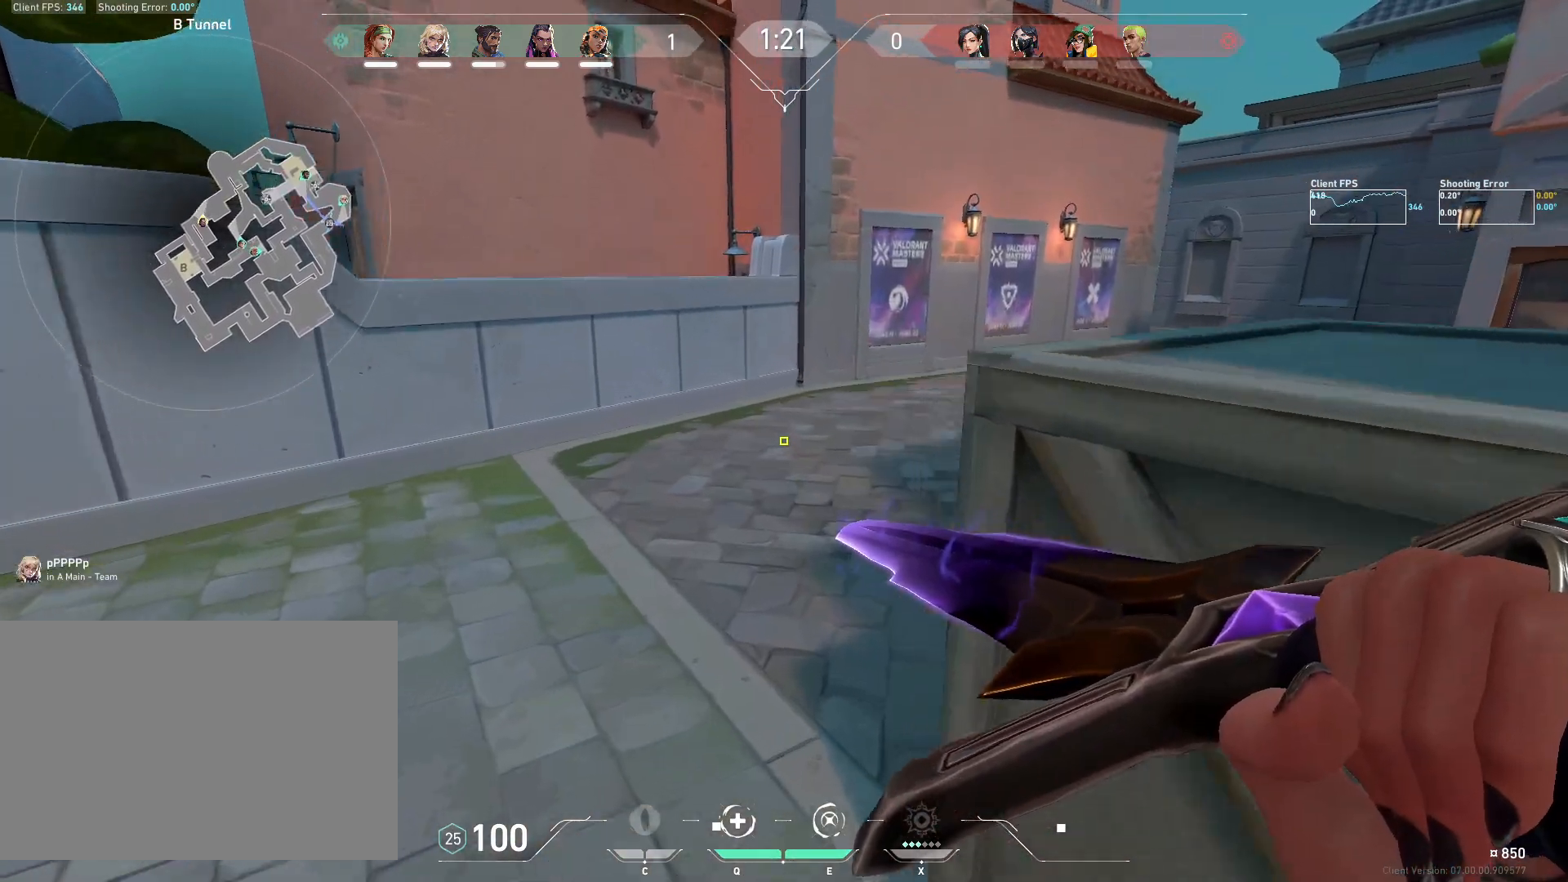
{"keys": ["shift", "w"], "mouse": [], "events": [[250, "d", "down"], [467, "d", "up"]]}
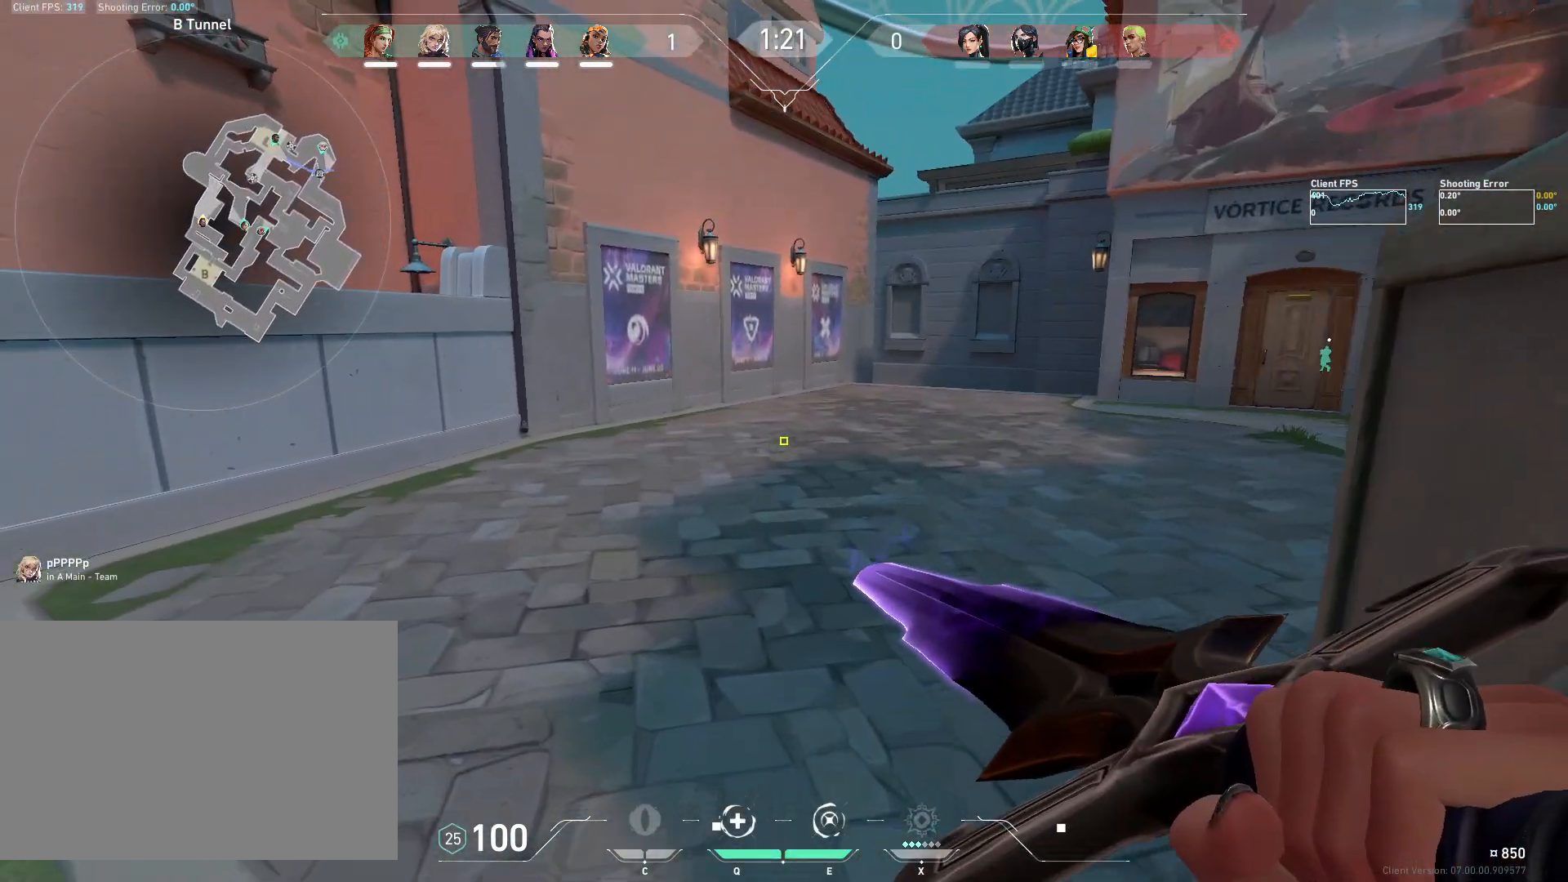
{"keys": ["shift", "w"], "mouse": [], "events": []}
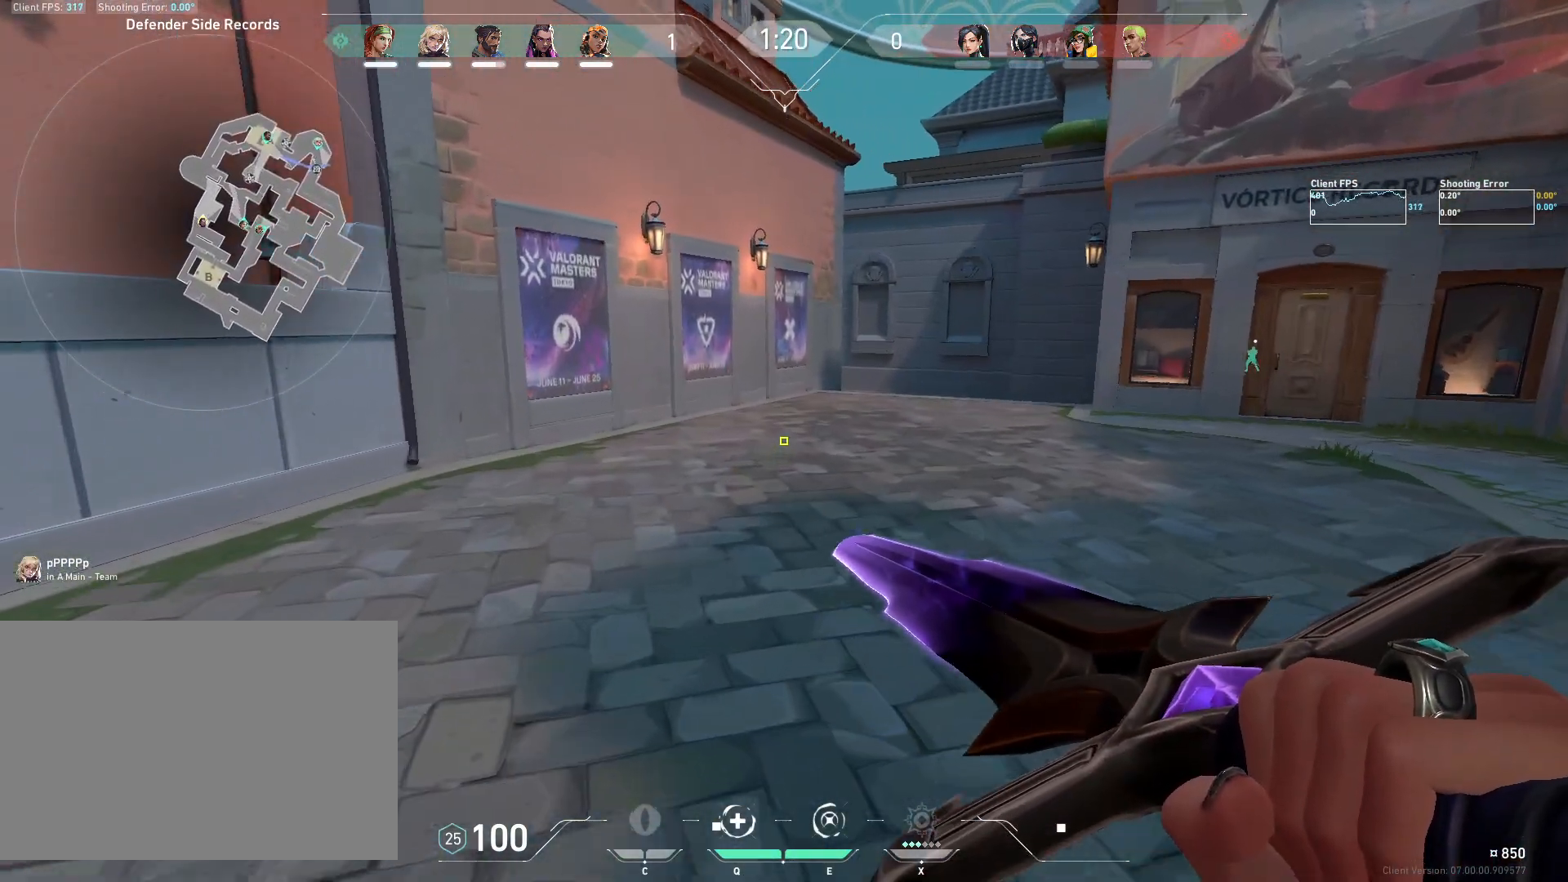
{"keys": ["shift", "w"], "mouse": [], "events": []}
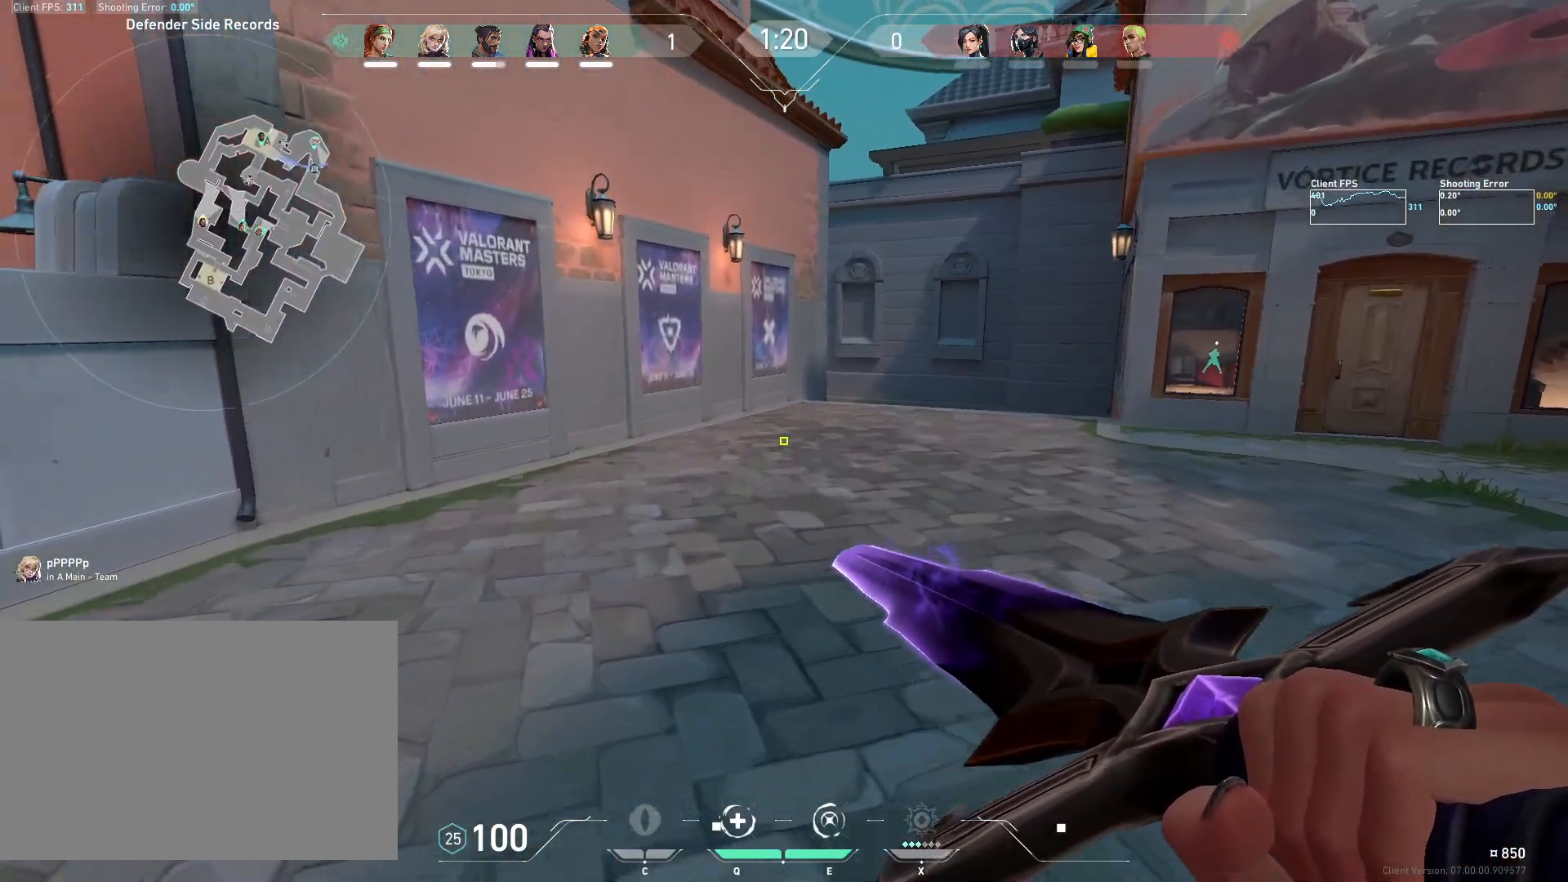
{"keys": ["shift", "w"], "mouse": [], "events": []}
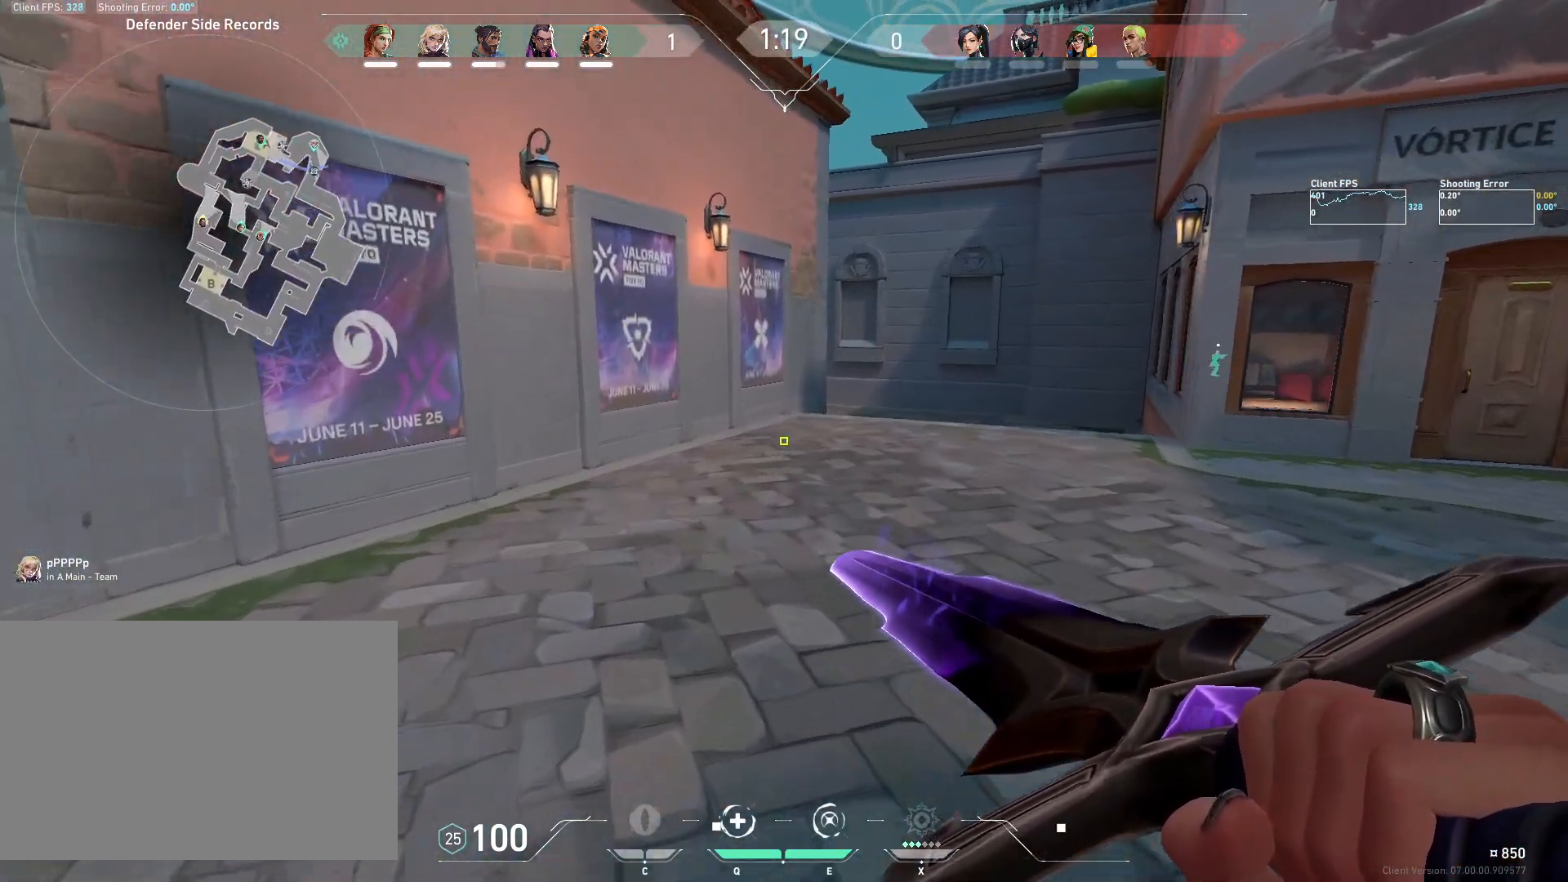
{"keys": ["shift", "w"], "mouse": [], "events": []}
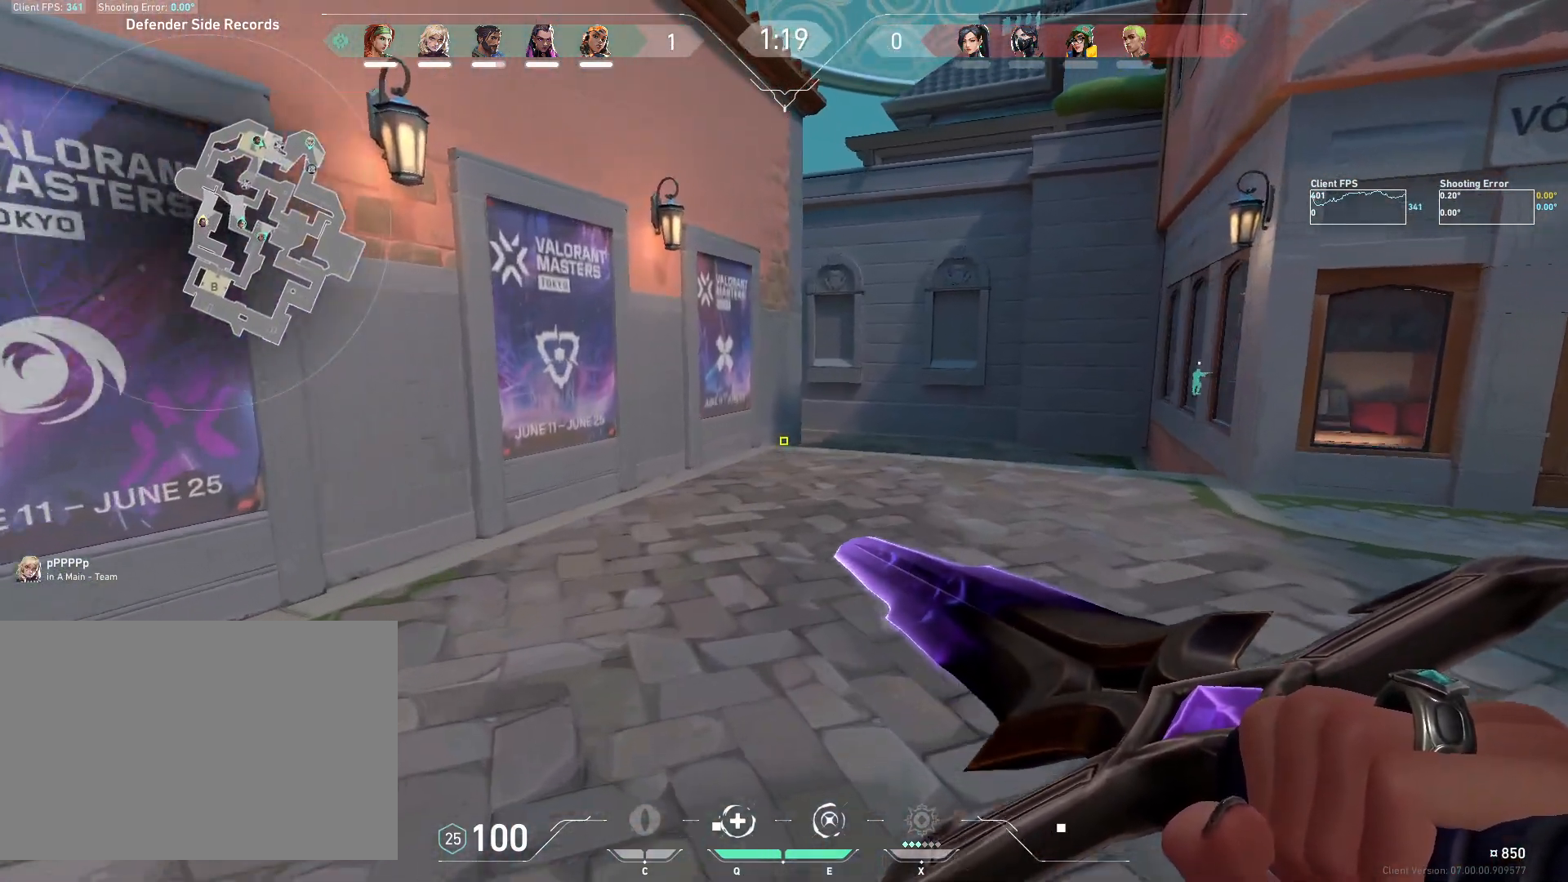
{"keys": ["shift", "w"], "mouse": [], "events": []}
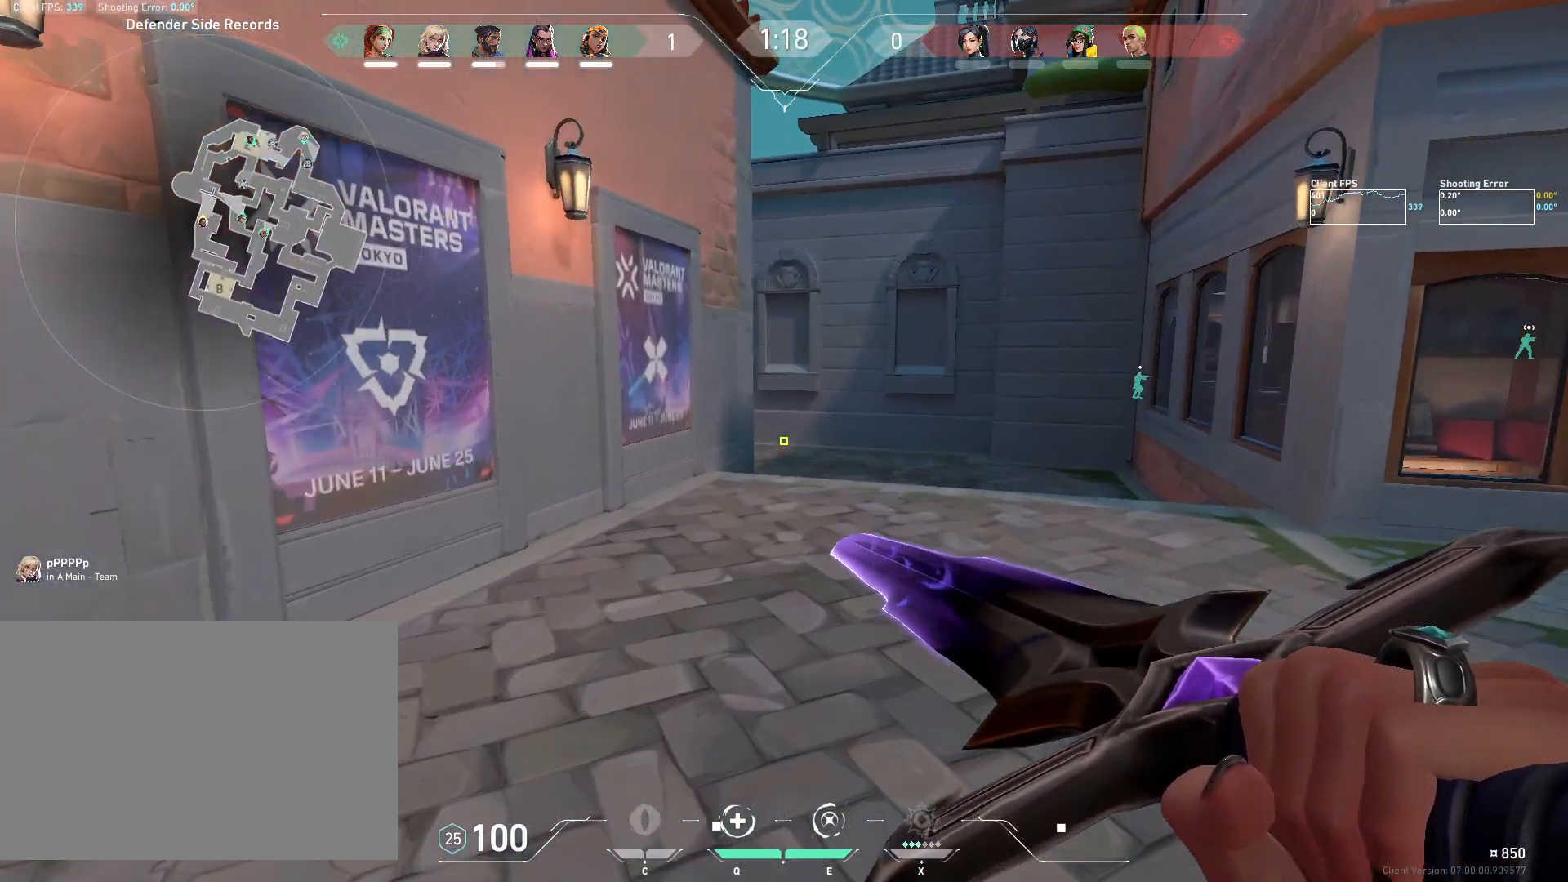
{"keys": ["w"], "mouse": [], "events": [[433, "shift", "up"]]}
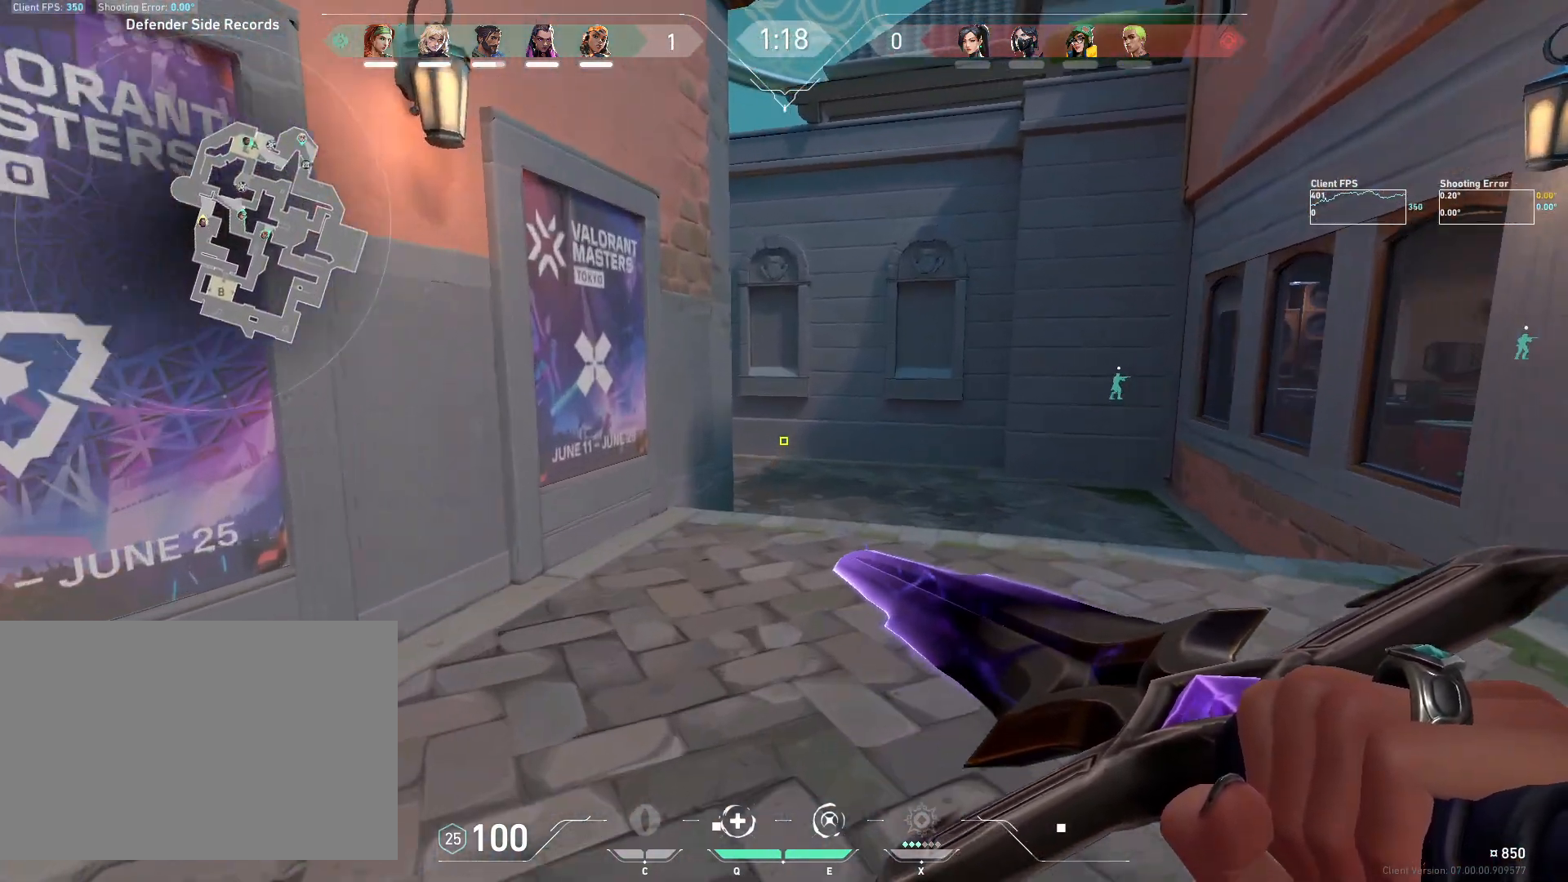
{"keys": ["w"], "mouse": [], "events": []}
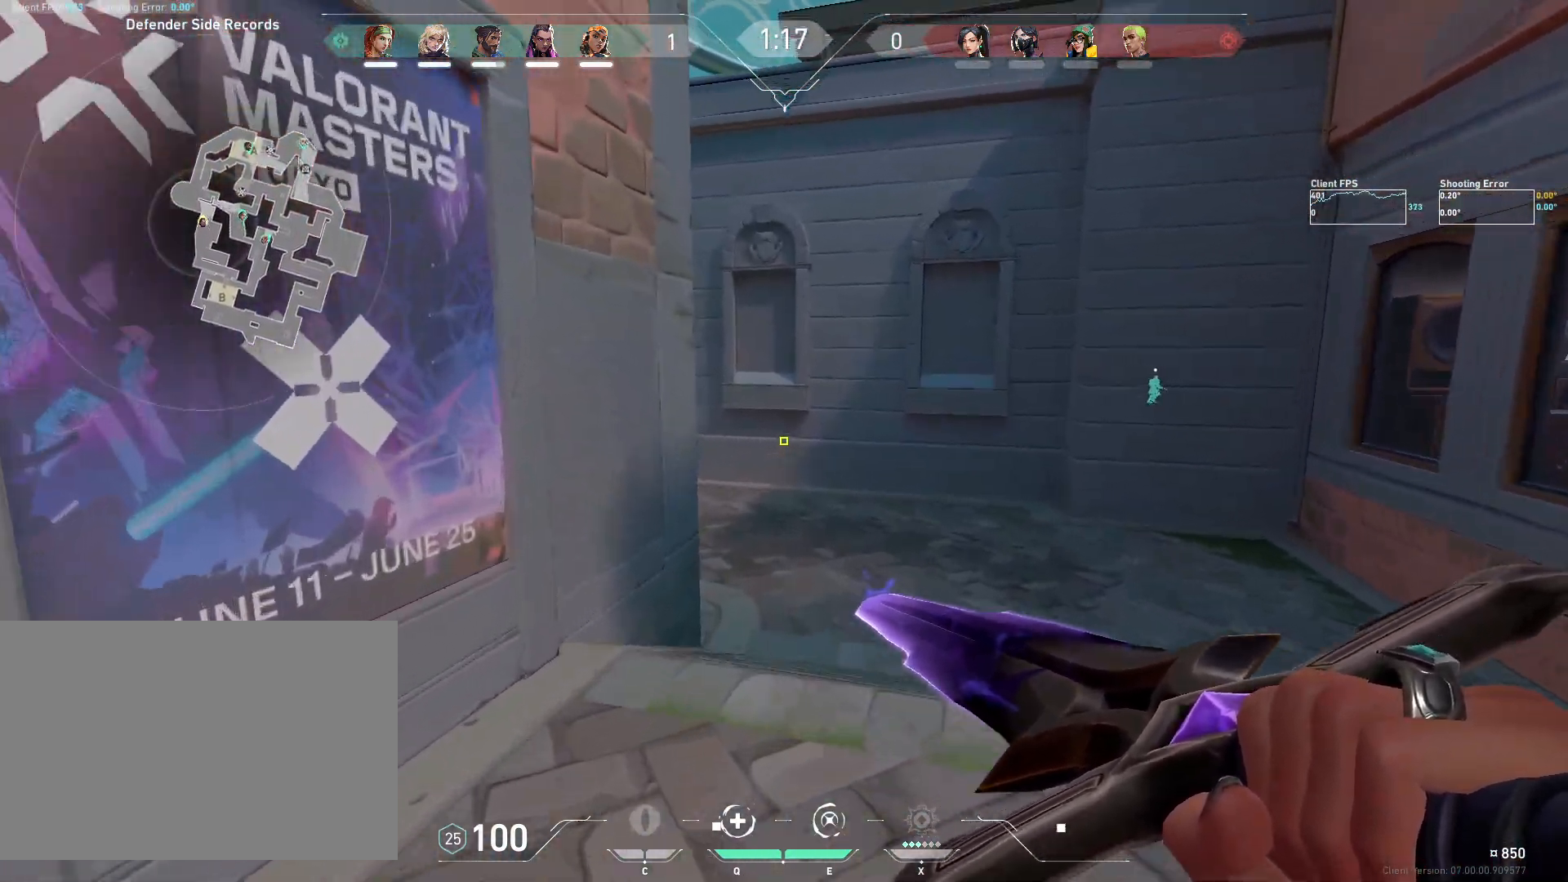
{"keys": ["w"], "mouse": [], "events": [[117, "mouse_mb4", "down"], [217, "mouse_mb4", "up"], [317, "mouse_mb4", "down"], [500, "mouse_mb4", "up"]]}
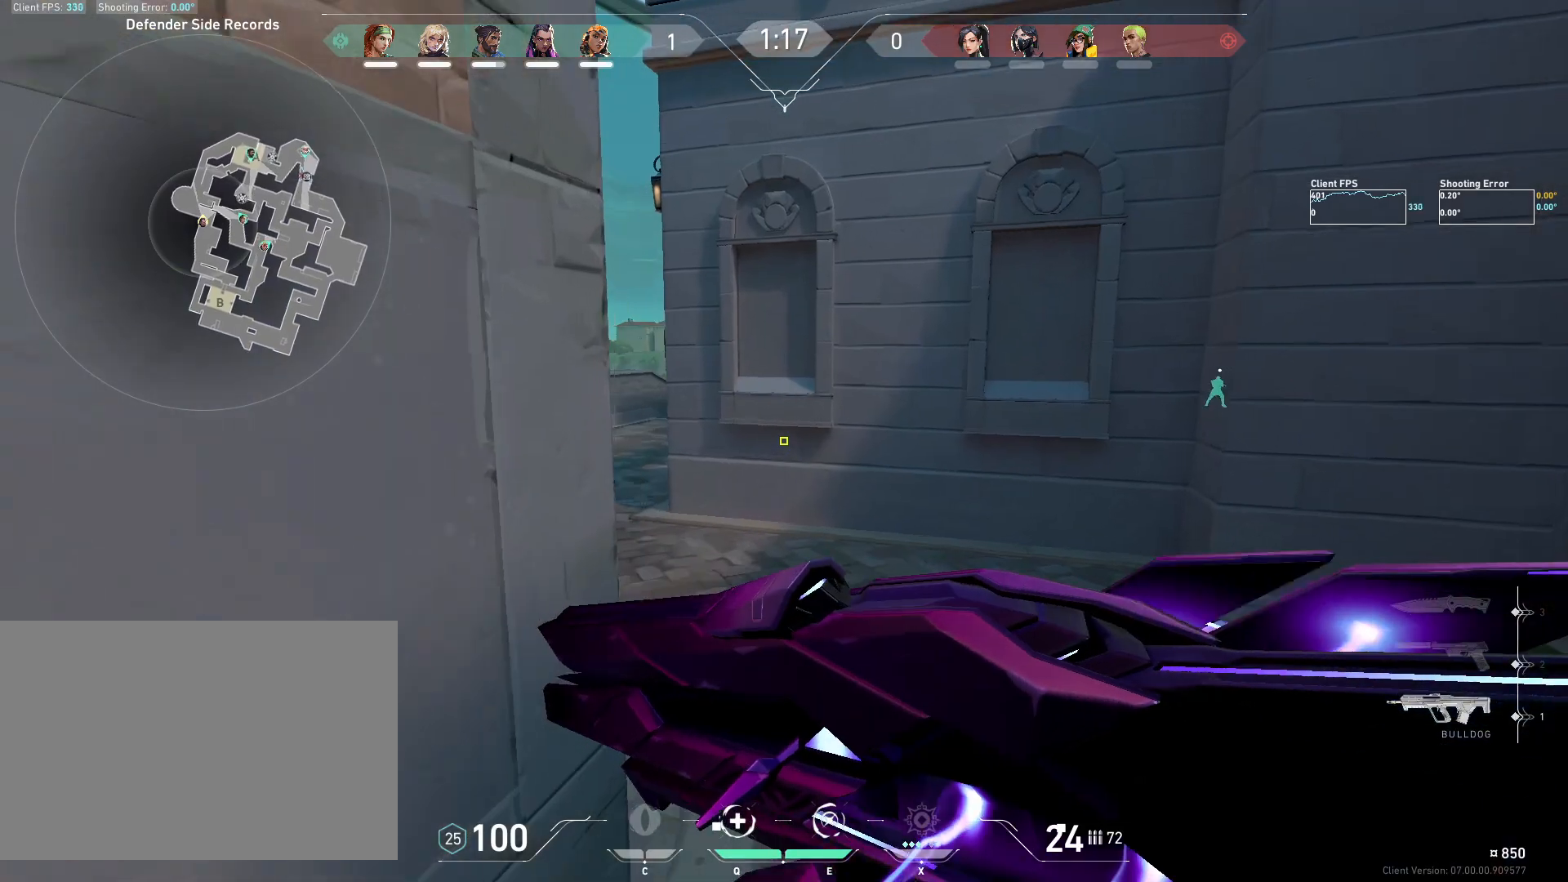
{"keys": ["a", "w"], "mouse": [], "events": [[350, "a", "down"]]}
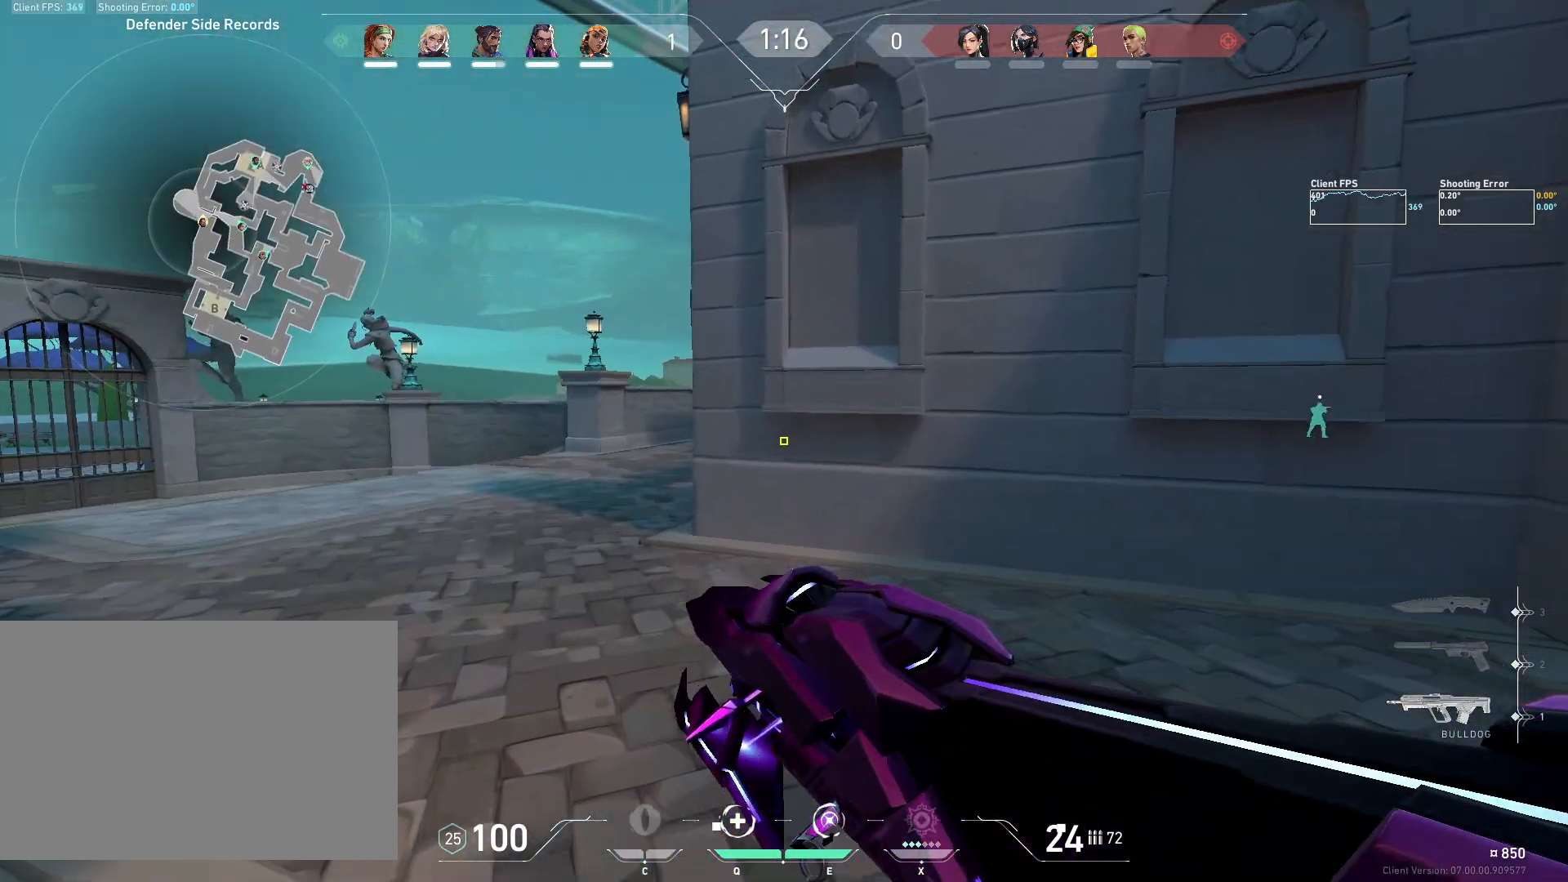
{"keys": ["a", "w"], "mouse": [], "events": []}
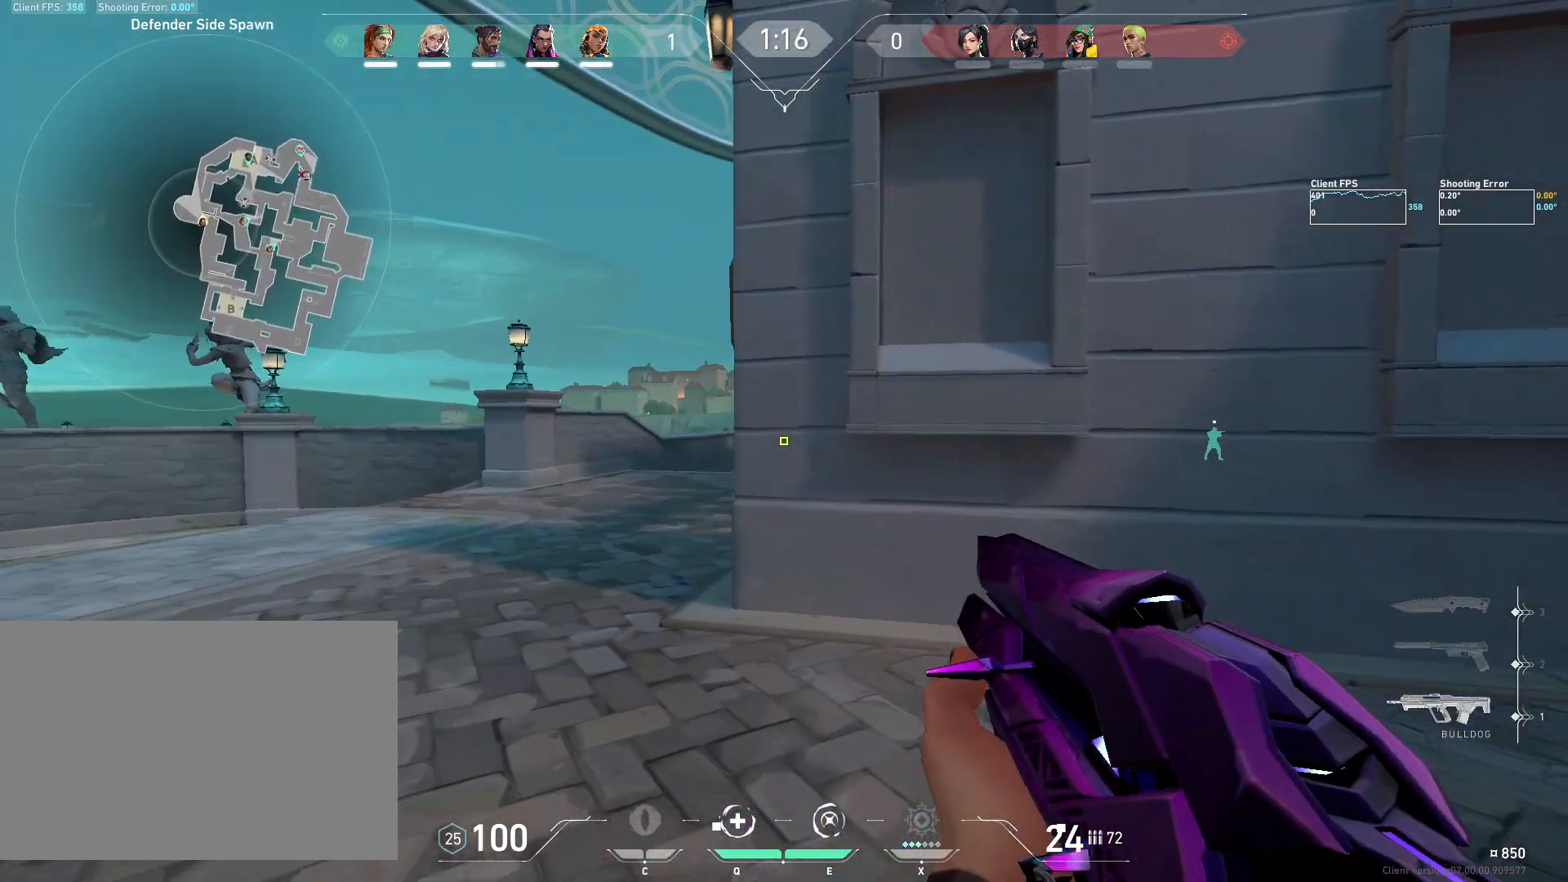
{"keys": ["a", "shift", "w"], "mouse": [], "events": [[183, "shift", "down"]]}
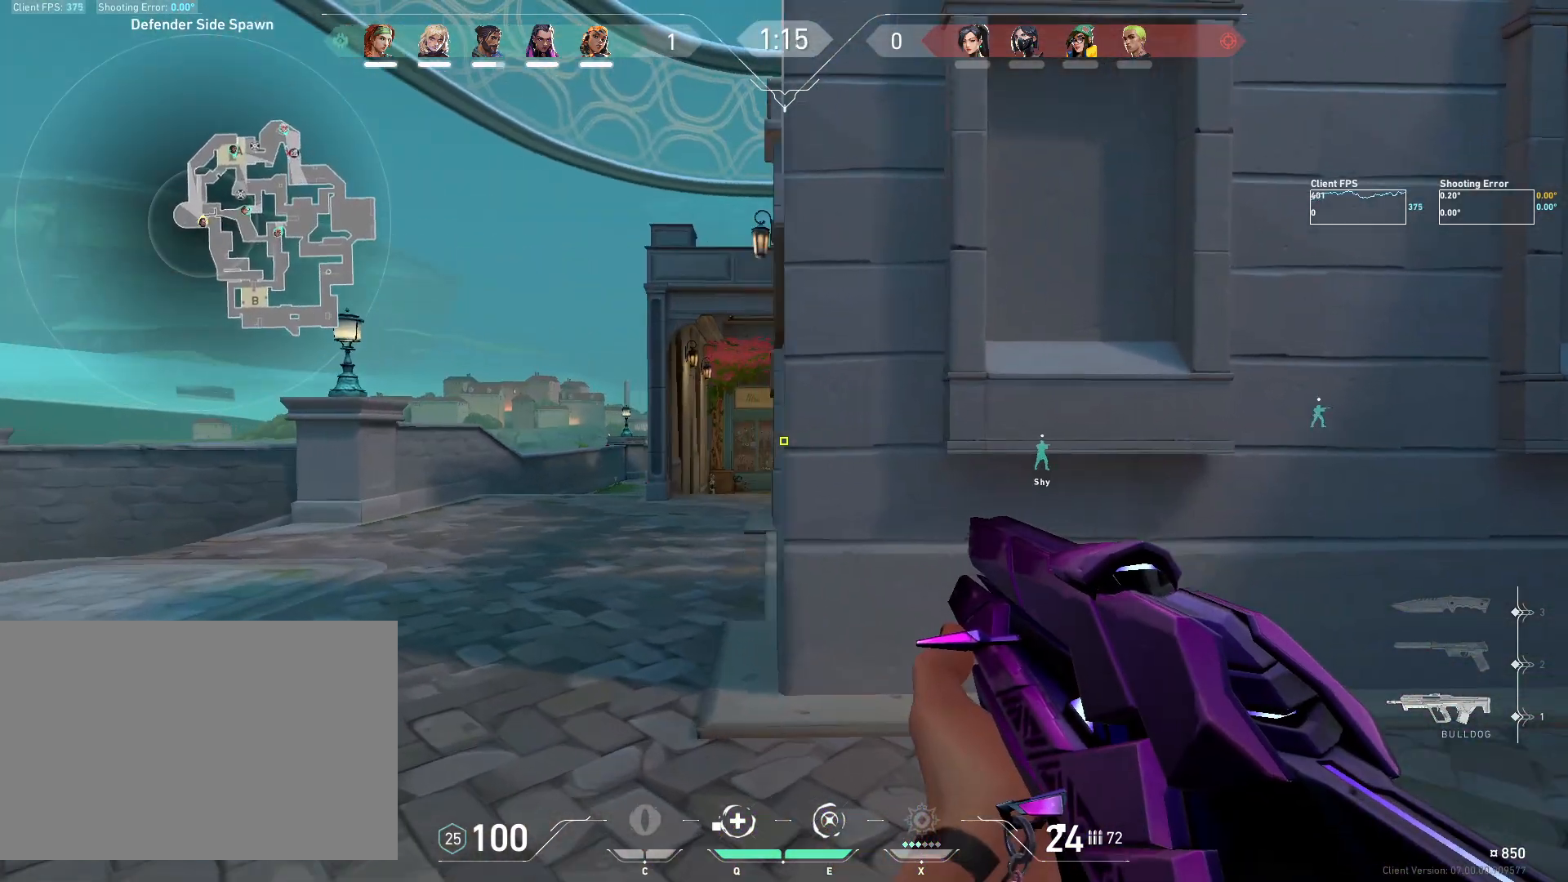
{"keys": ["a", "shift", "w"], "mouse": [], "events": []}
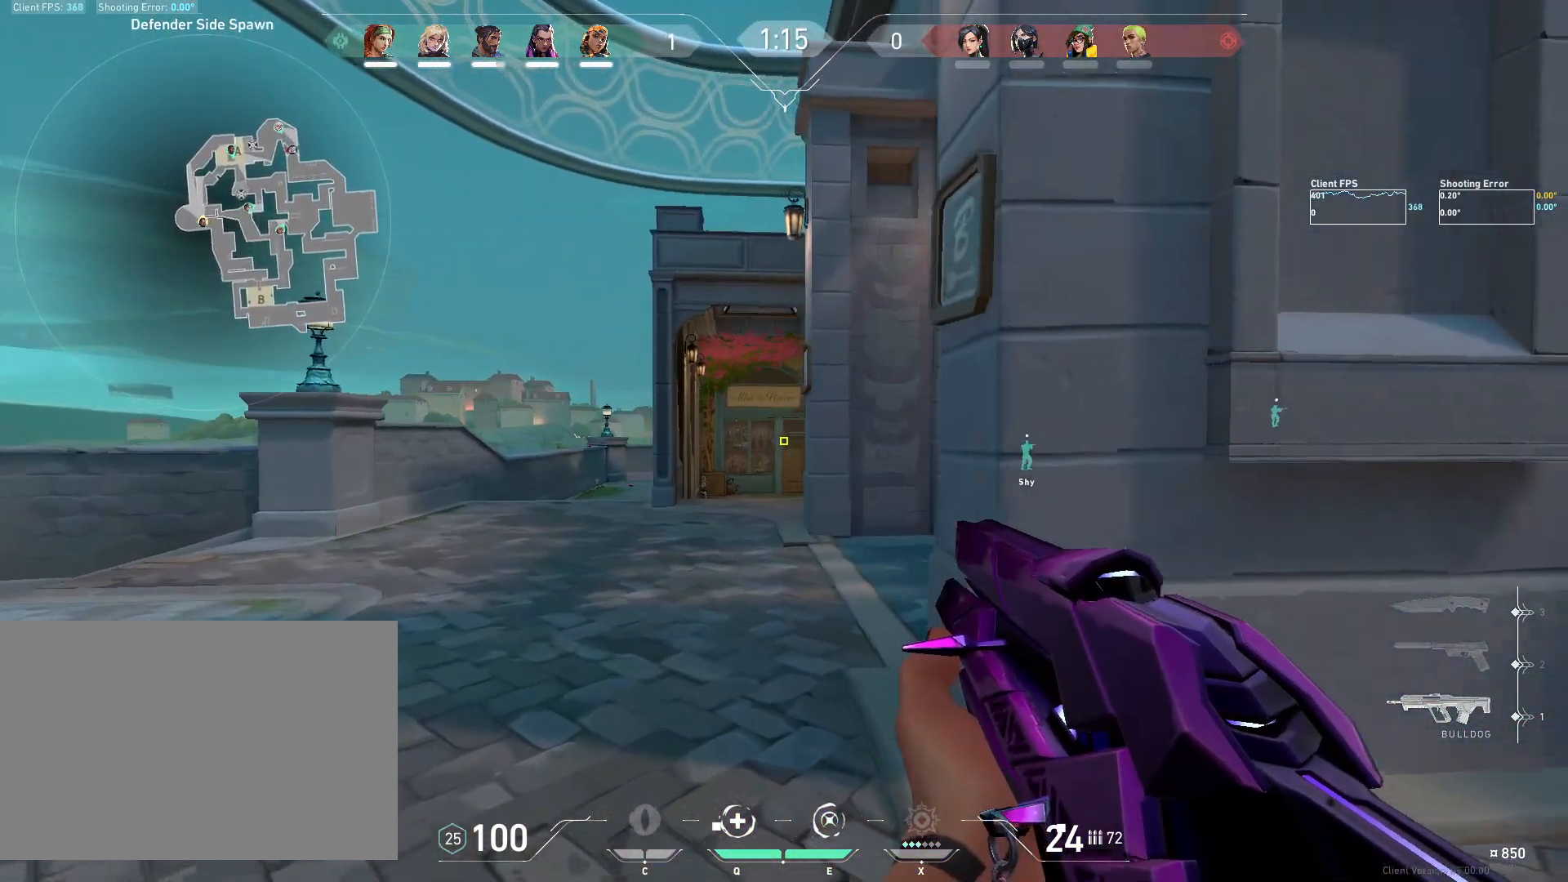
{"keys": ["a", "shift"], "mouse": [], "events": [[450, "w", "up"]]}
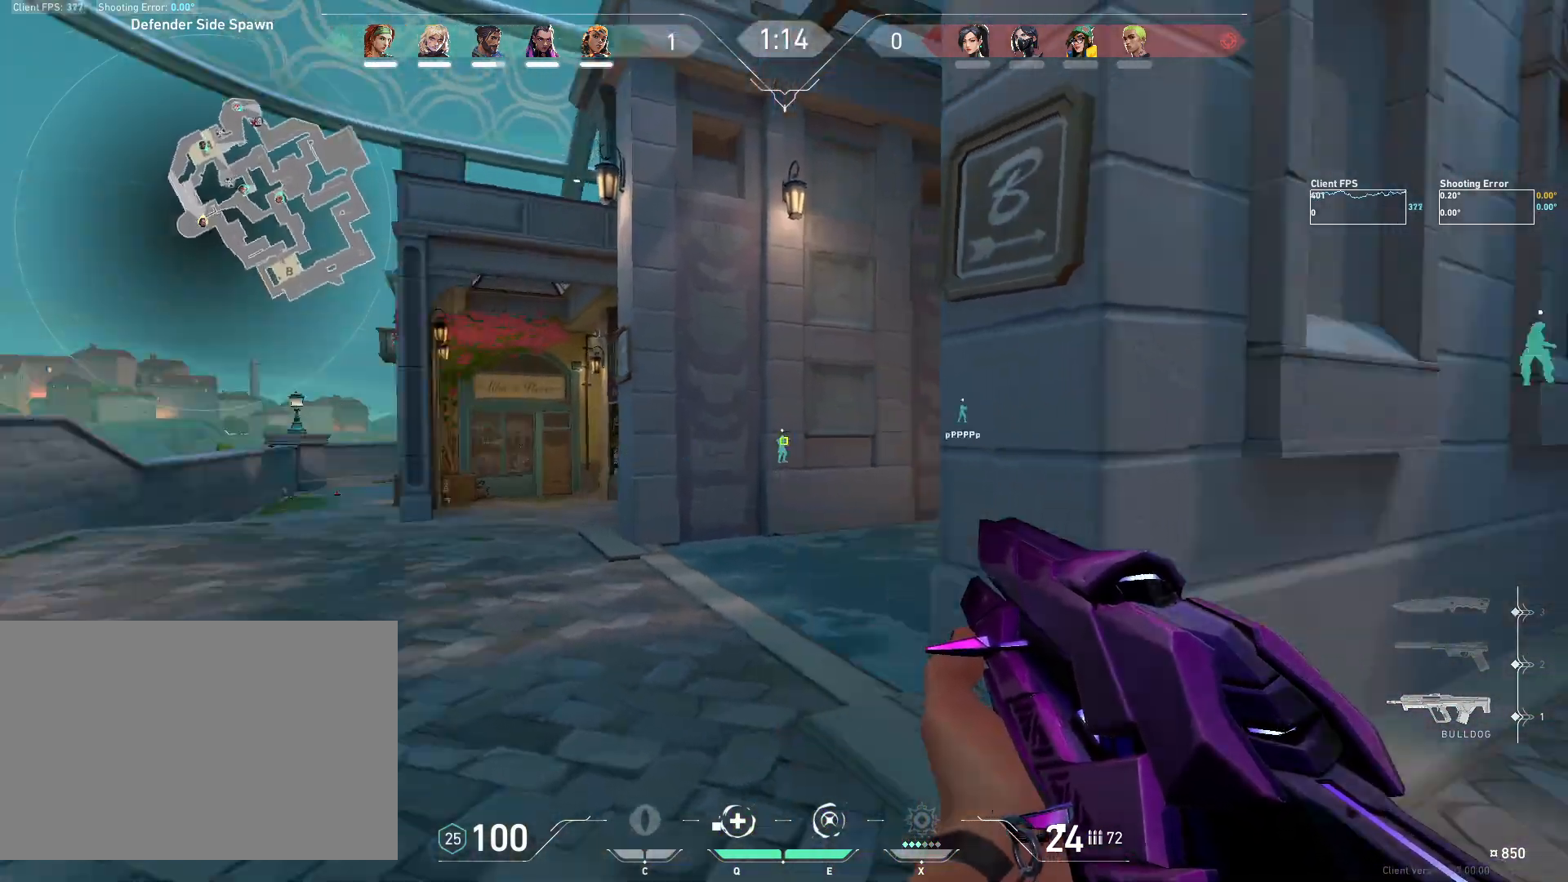
{"keys": ["a", "shift"], "mouse": [], "events": []}
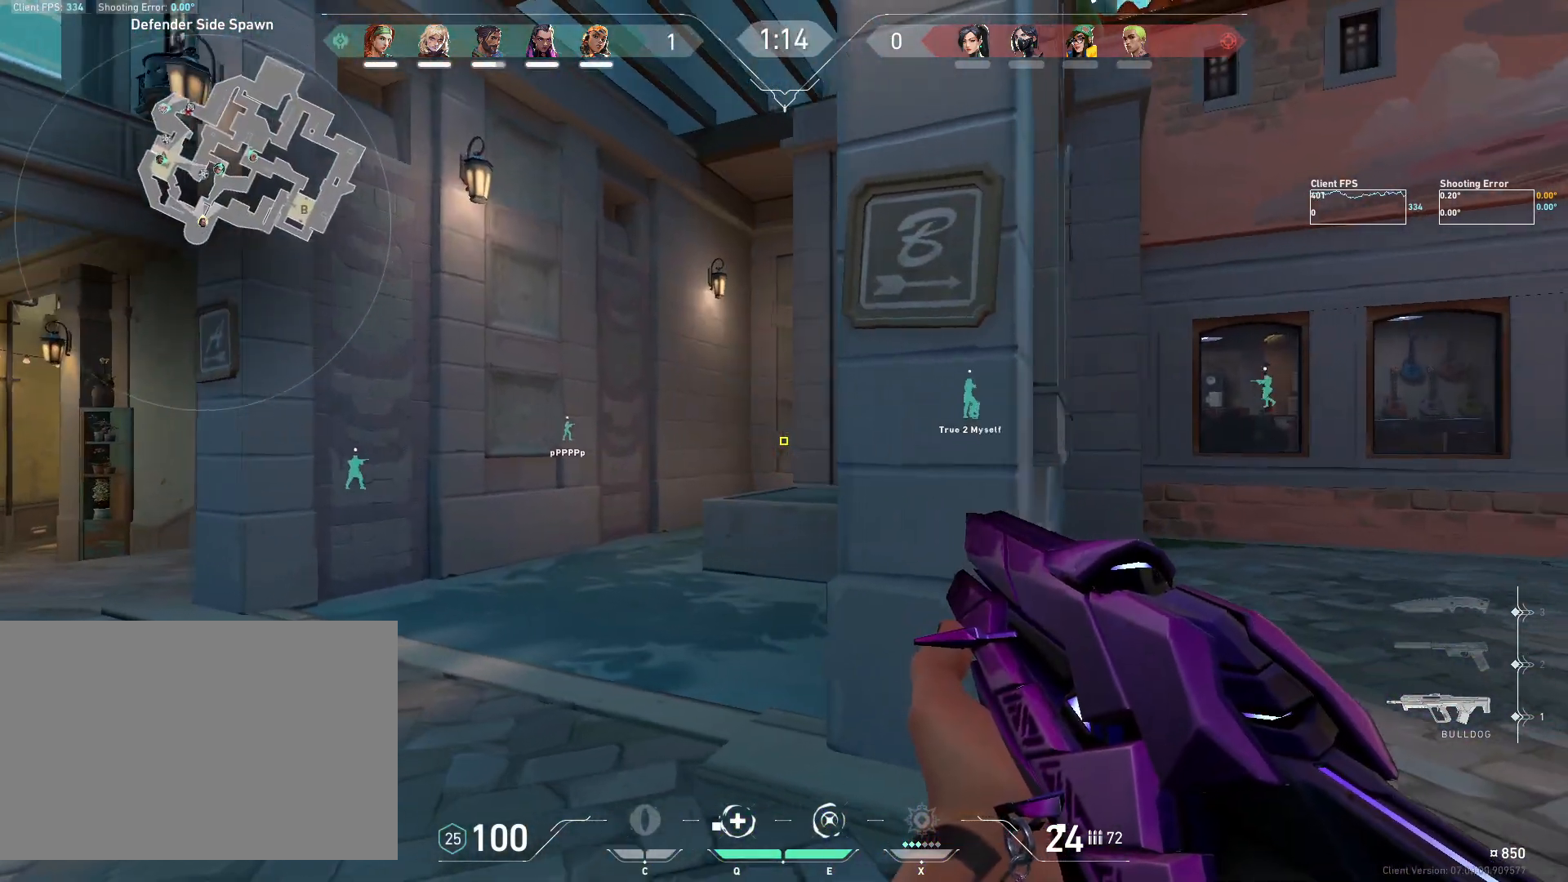
{"keys": ["a", "shift", "w"], "mouse": [], "events": [[250, "w", "down"]]}
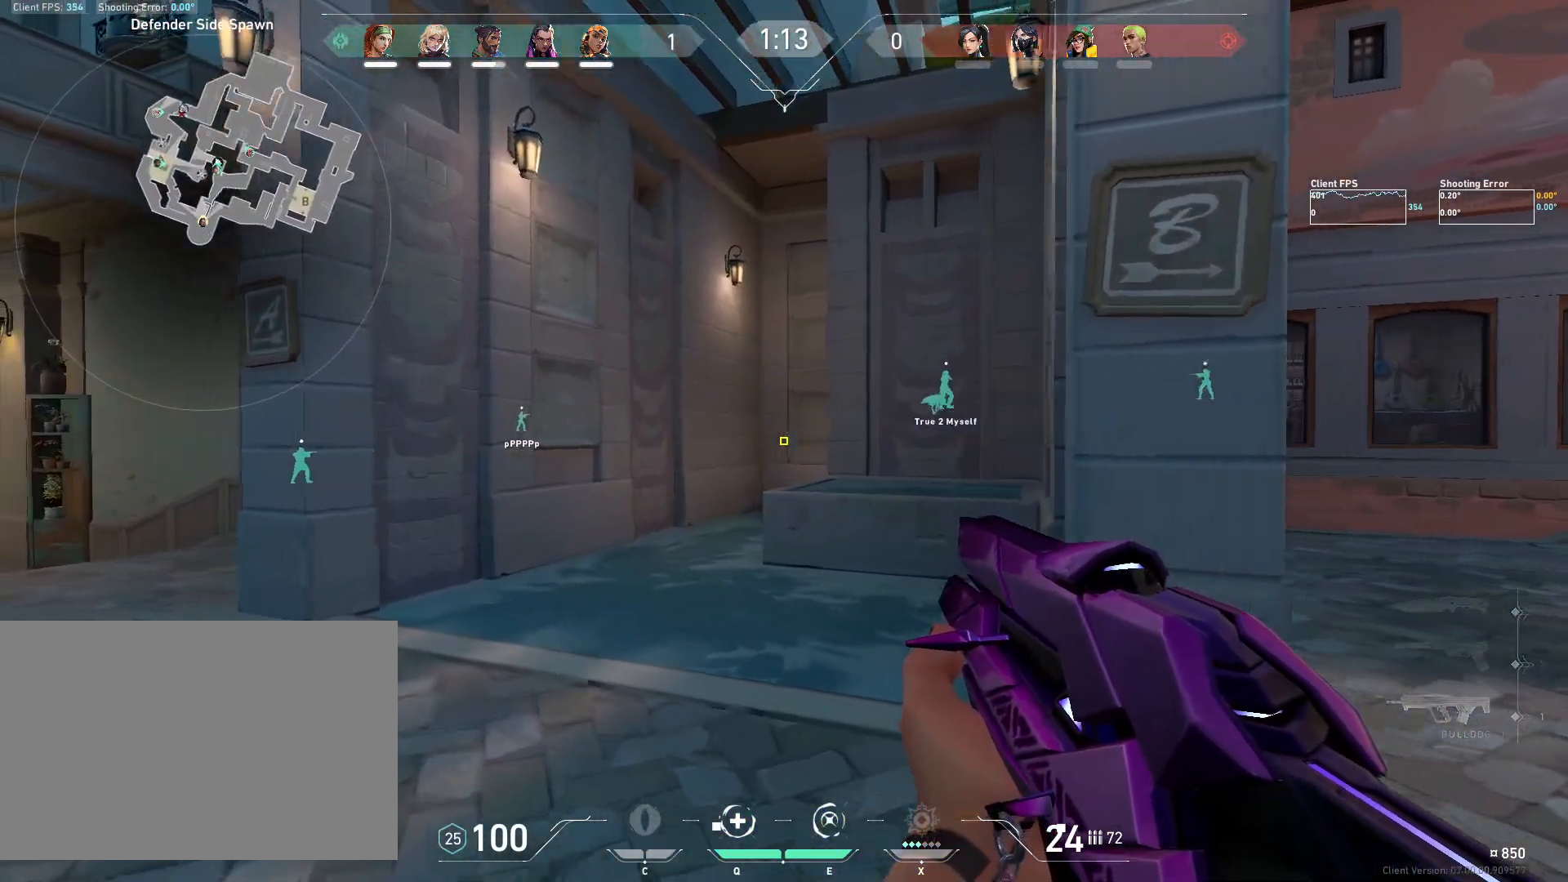
{"keys": ["a", "shift", "w"], "mouse": [], "events": []}
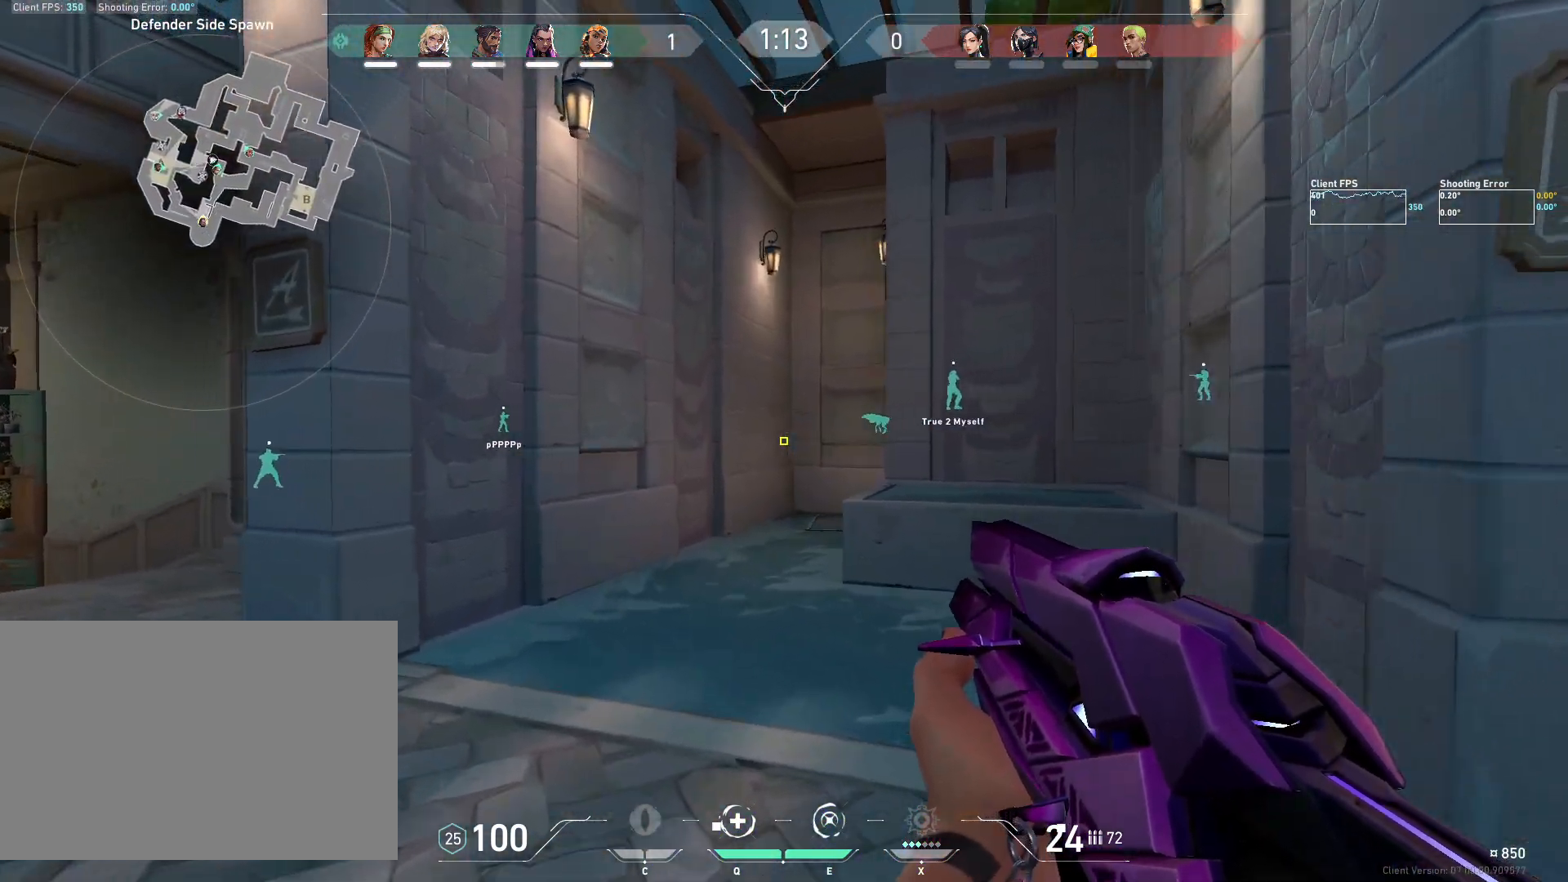
{"keys": ["a", "shift", "w"], "mouse": [], "events": [[117, "mouse_mb5", "down"], [150, "shift", "up"], [217, "a", "up"], [250, "mouse_mb5", "up"], [267, "a", "down"], [300, "mouse_mb5", "down"], [383, "shift", "down"], [433, "mouse_mb5", "up"]]}